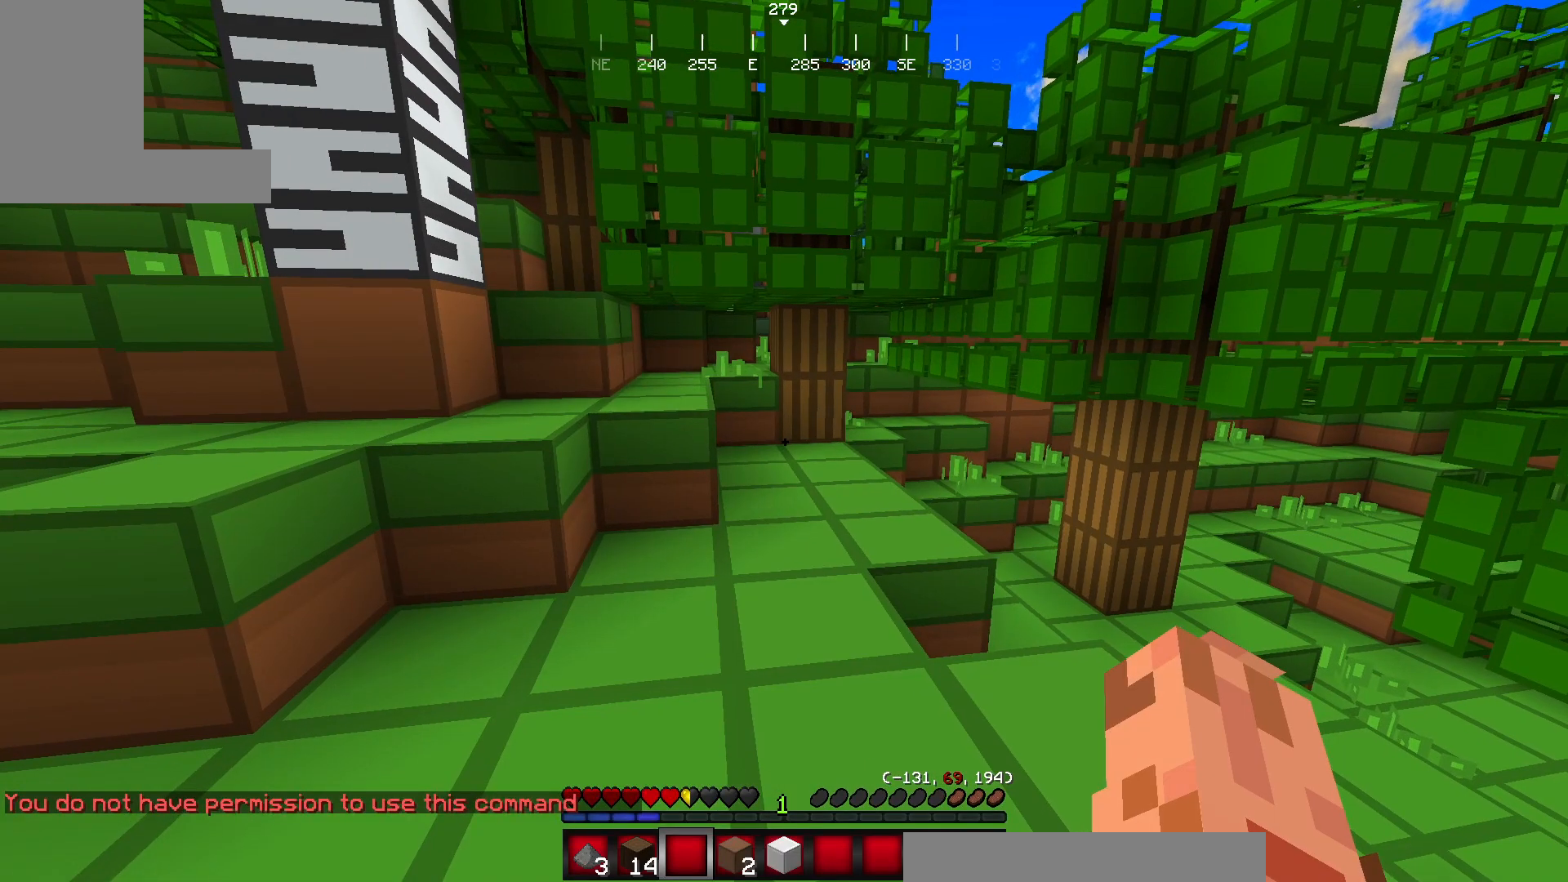
Gameplay with keyboard and mouse; each line is a JSON object with the keys and mouse buttons held at the frame after it. "events" lists presses ("down") and releases ("up") of "a", "d", "s", "w", "mouse_left" and "mouse_right" between this image and that frame as [ms after this image, input, new state], when the widget could be followed in between. "mouse_left", "mouse_right" = the "left", "right" buttons of the "mouse" list. No other keys are recorded. Fast repeated clicks can show as one long hold. Mouse movement is not recorded.
{"keys": [], "mouse": [], "events": [[284, "w", "down"], [434, "w", "up"]]}
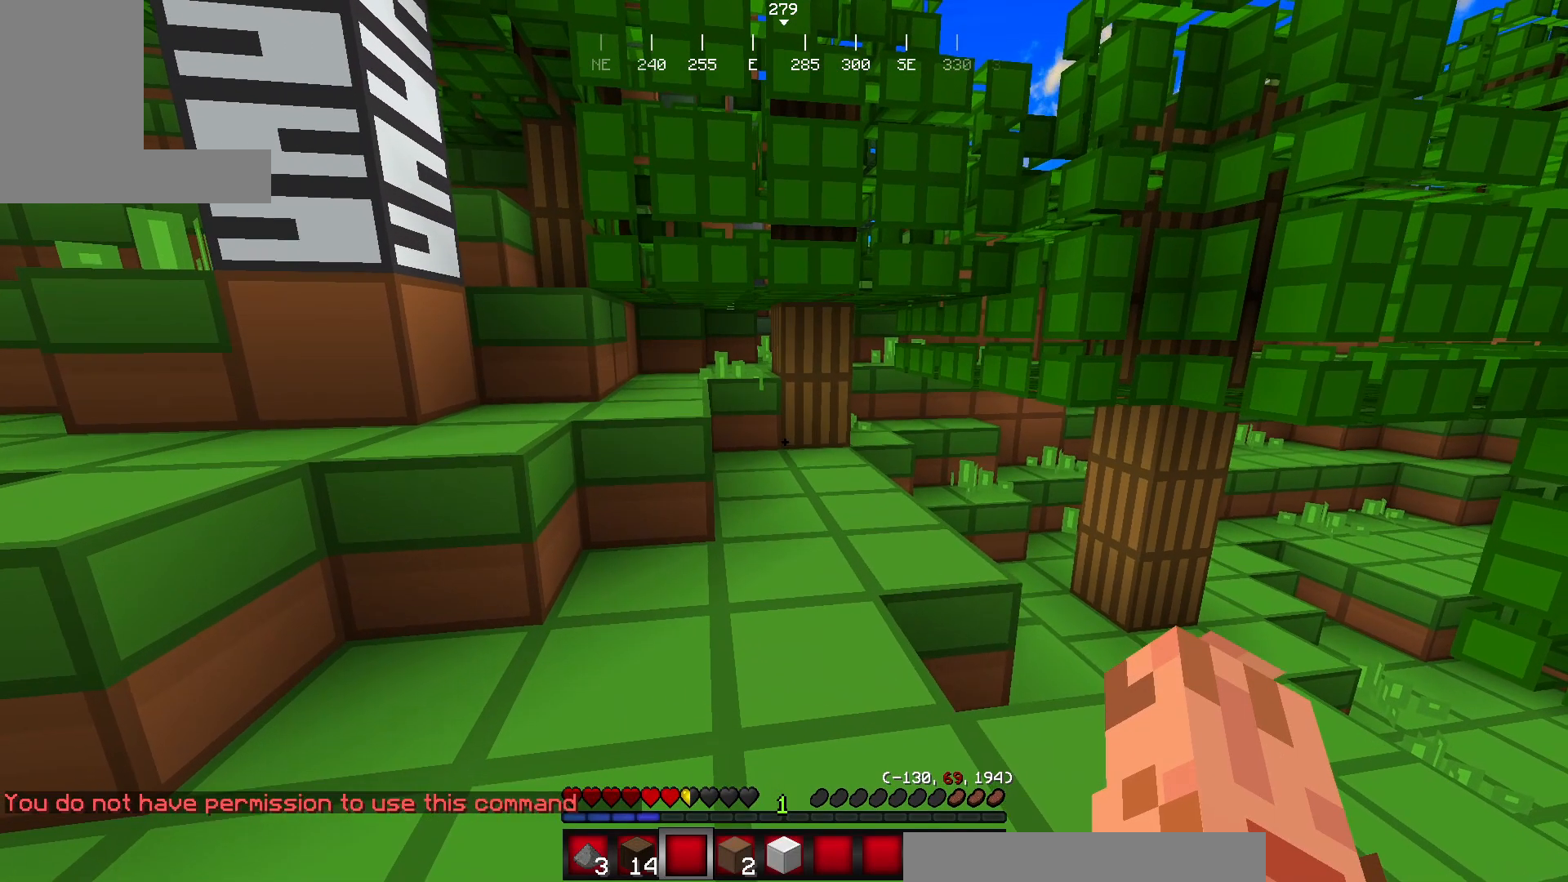
{"keys": ["a", "w"], "mouse": [], "events": [[50, "w", "down"], [500, "a", "down"]]}
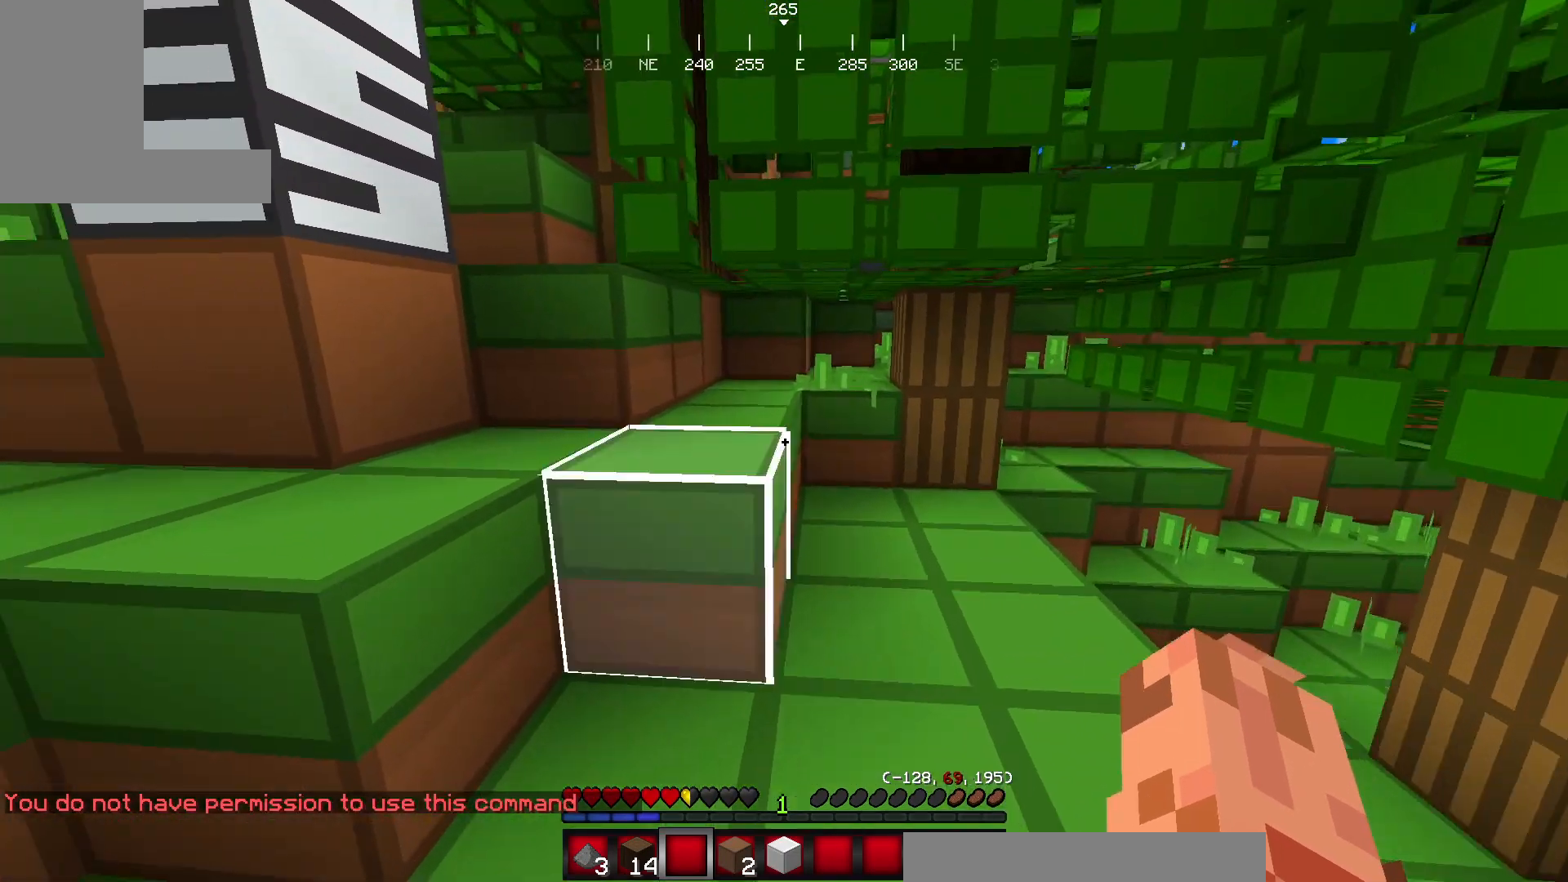
{"keys": ["w"], "mouse": [], "events": [[501, "a", "up"]]}
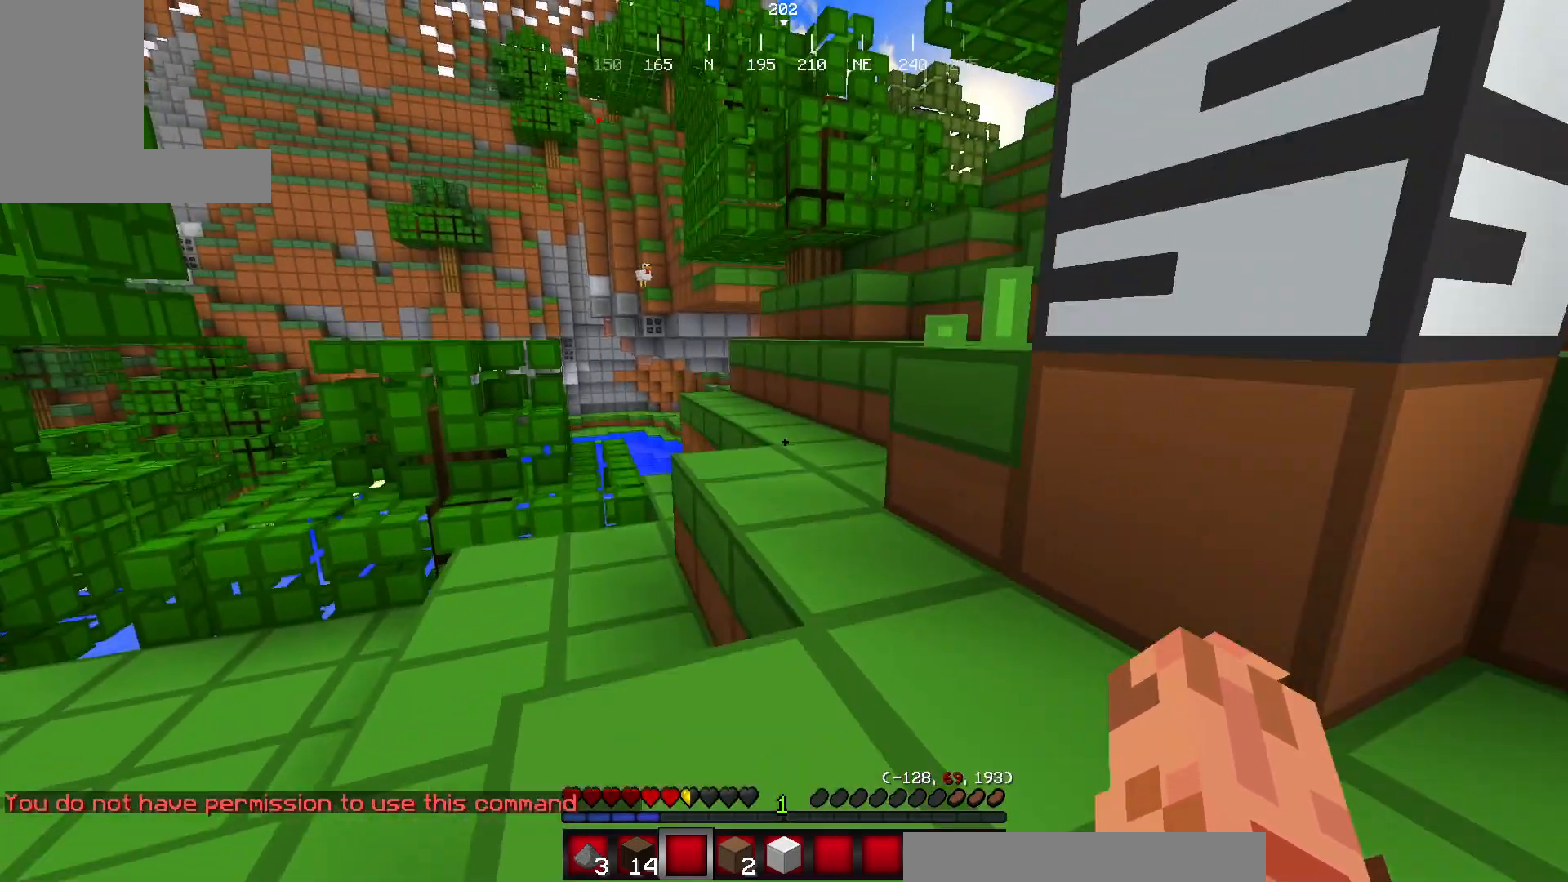
{"keys": ["w"], "mouse": [], "events": []}
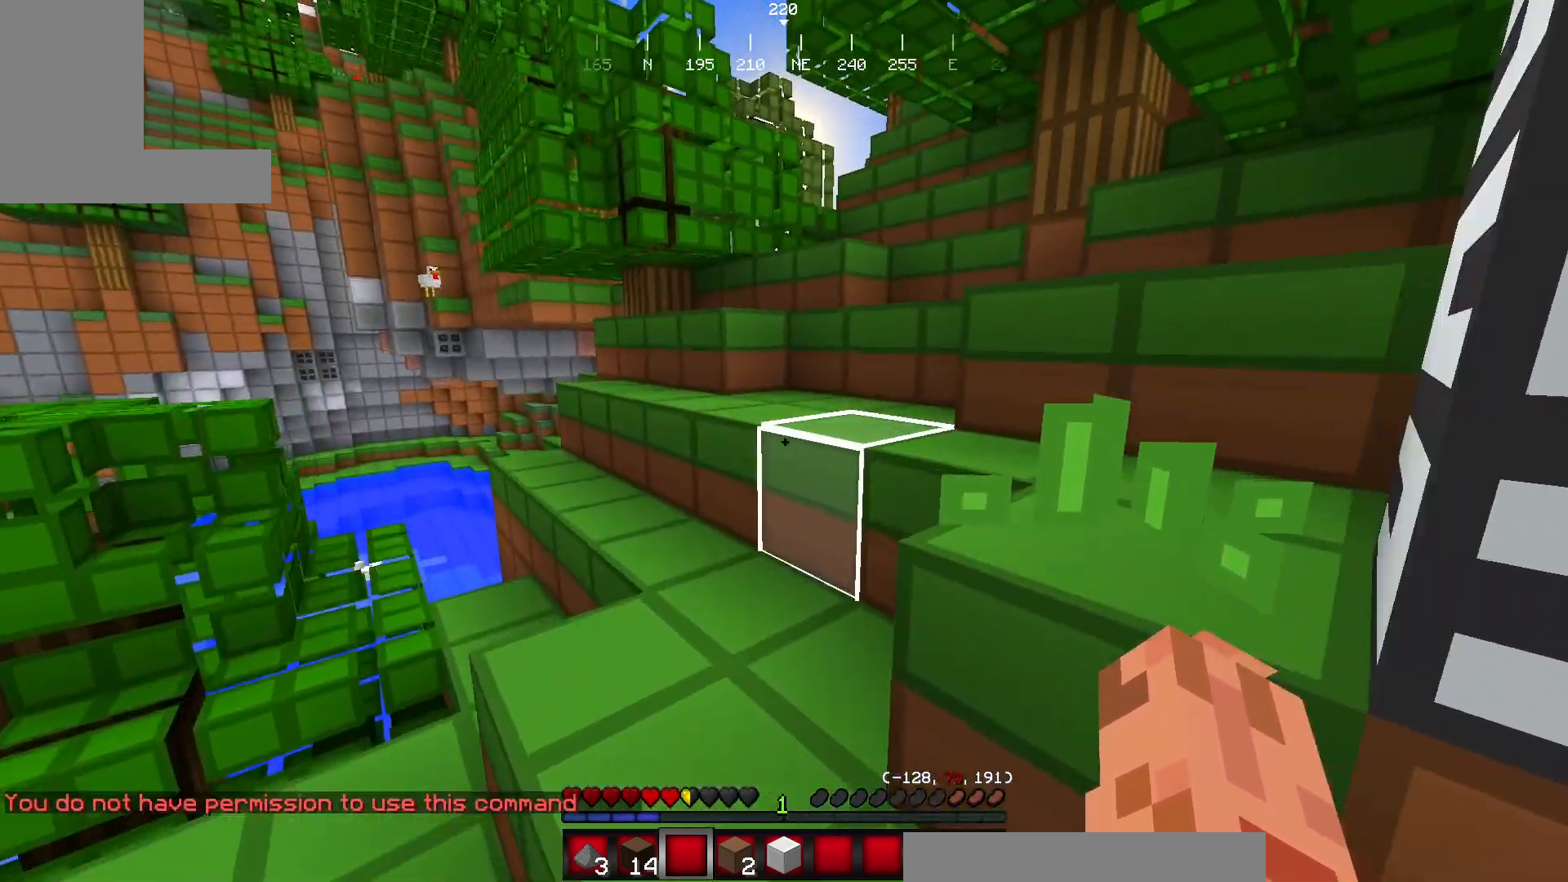
{"keys": ["w"], "mouse": [], "events": []}
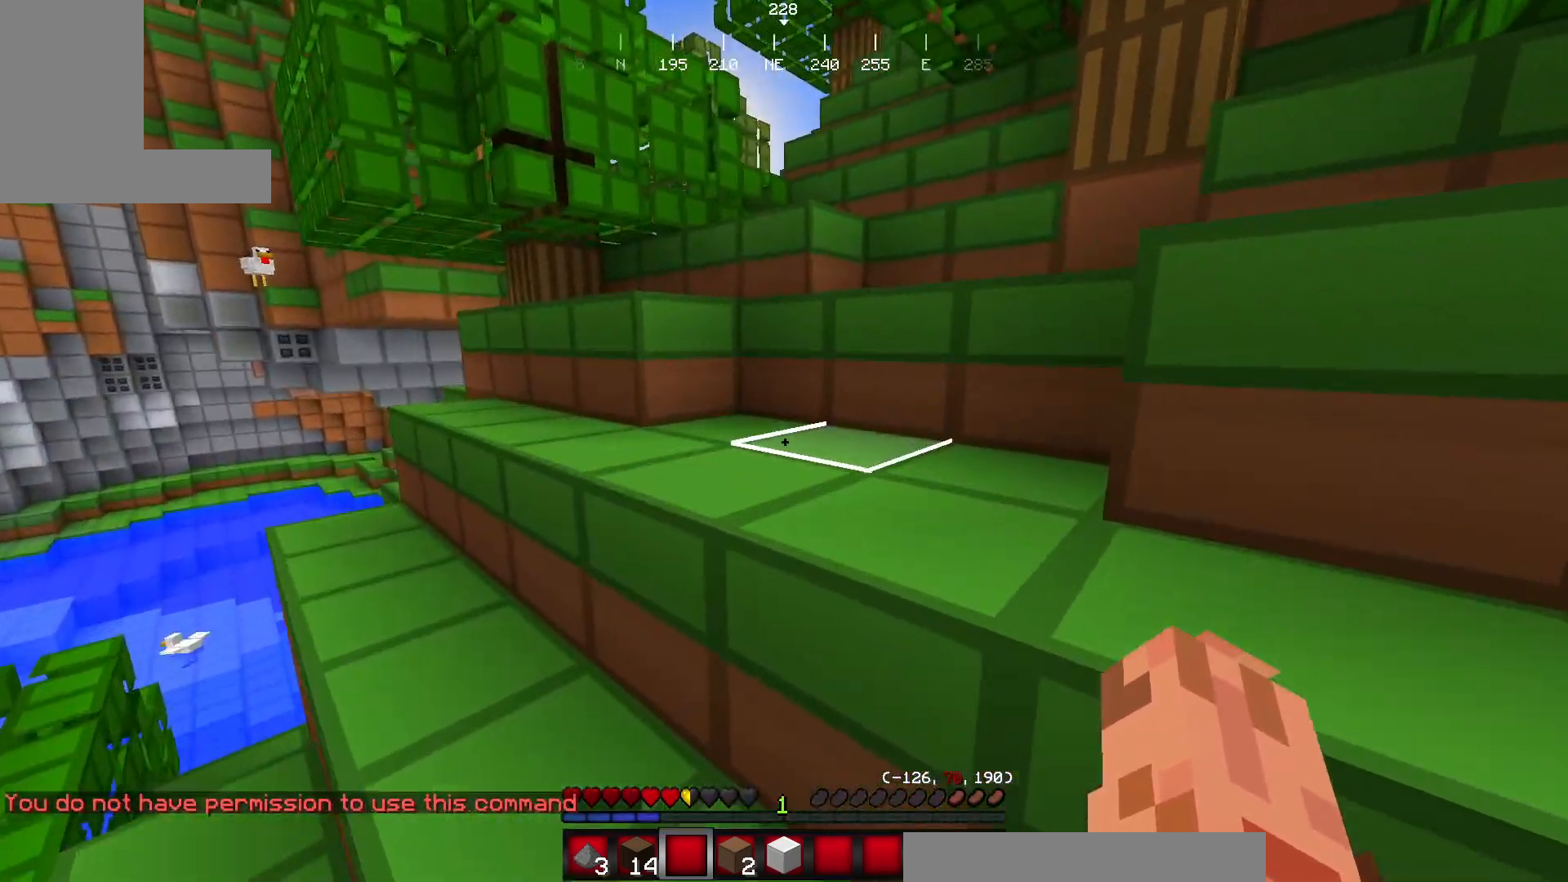
{"keys": ["w"], "mouse": [], "events": []}
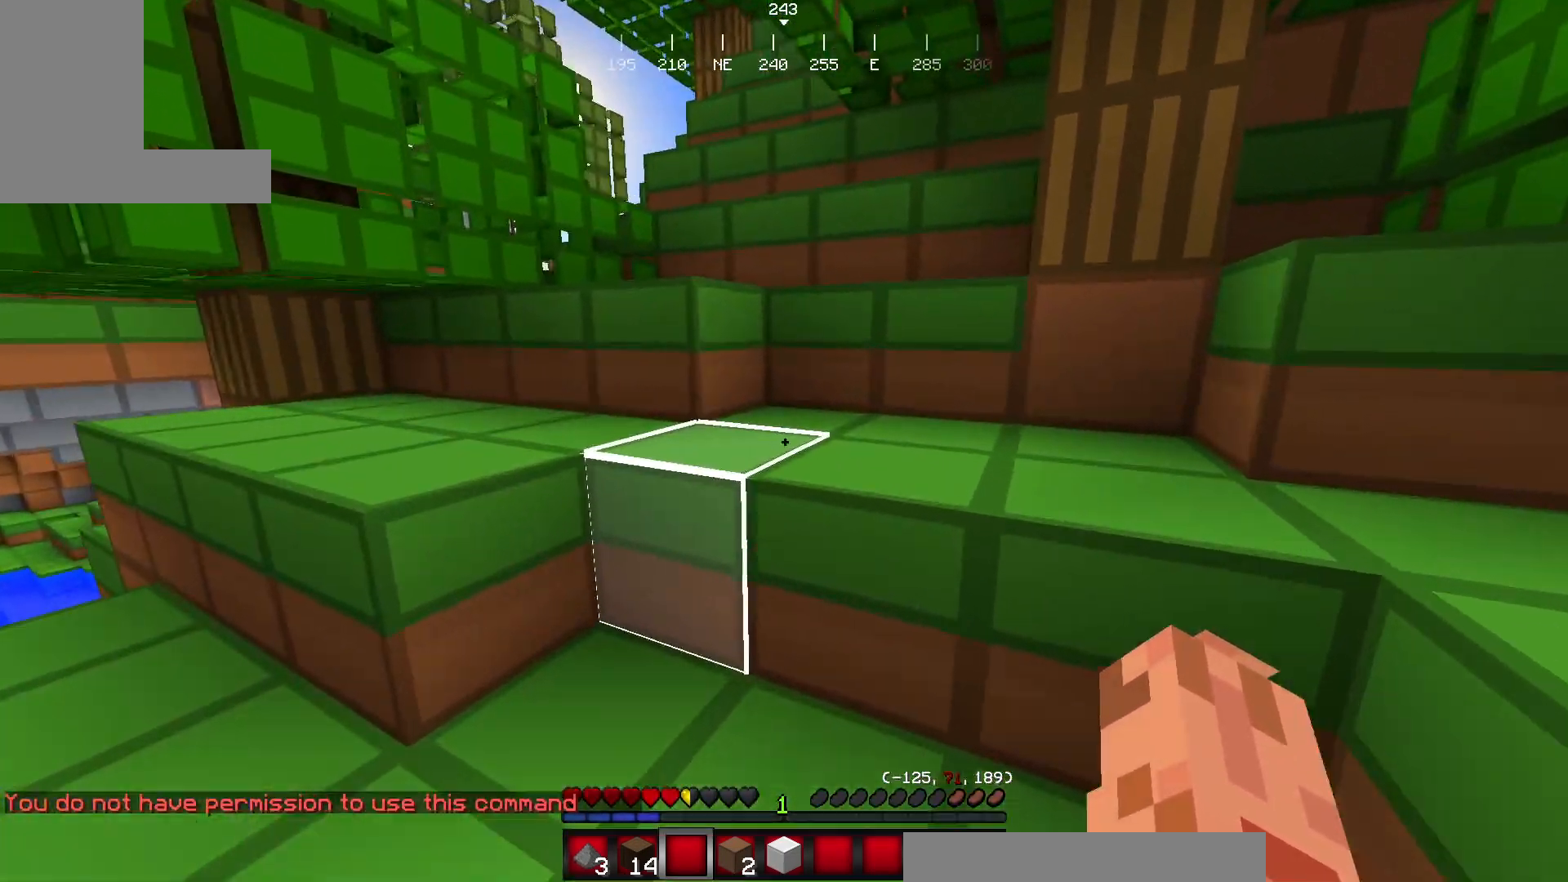
{"keys": ["w"], "mouse": [], "events": []}
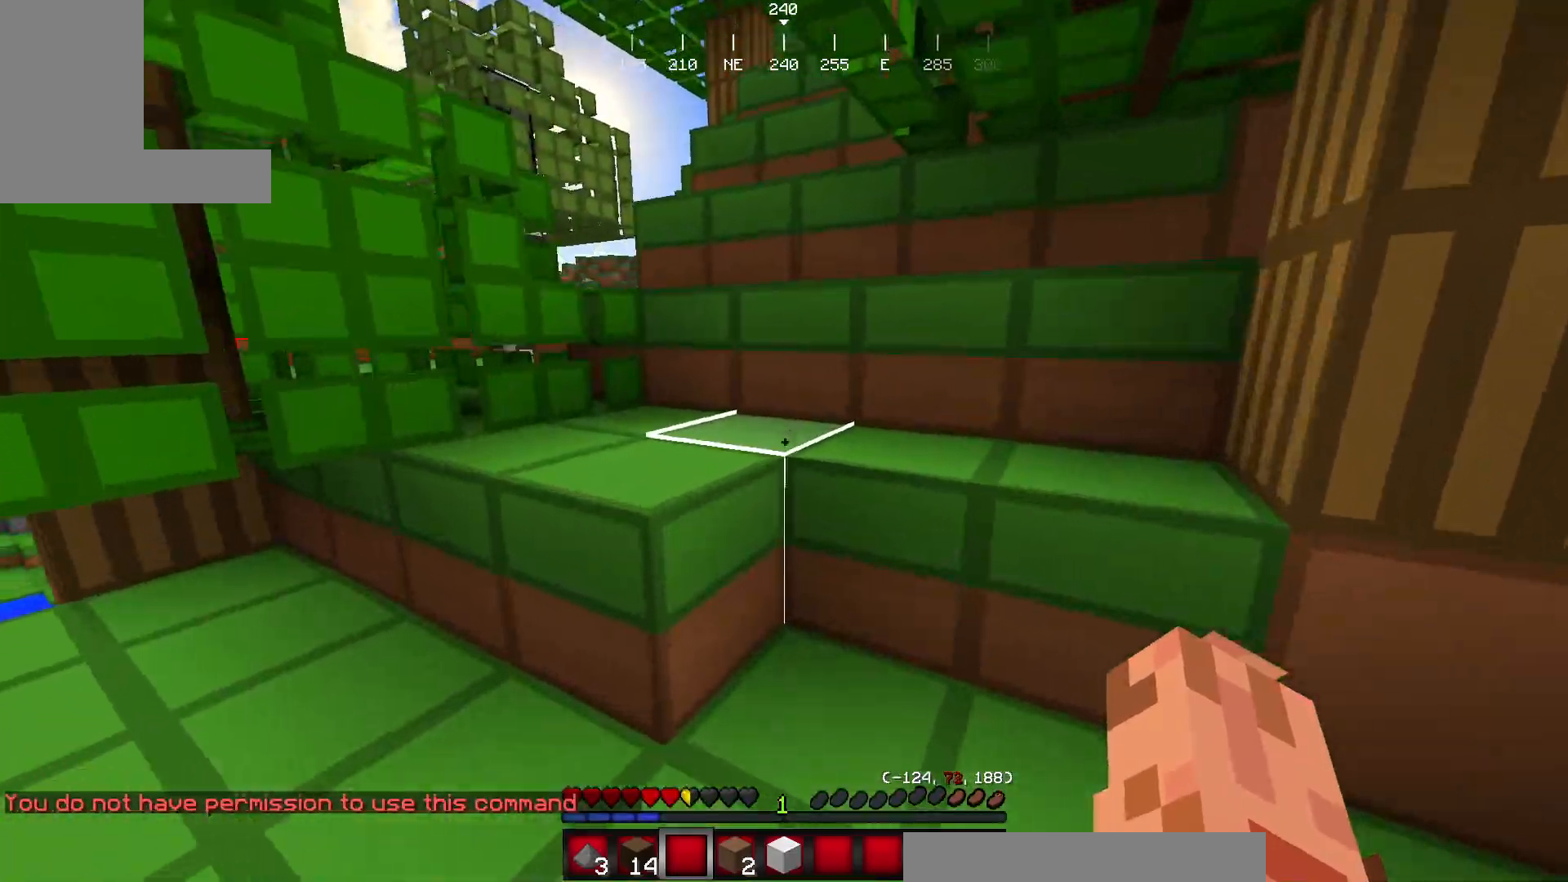
{"keys": ["w"], "mouse": [], "events": []}
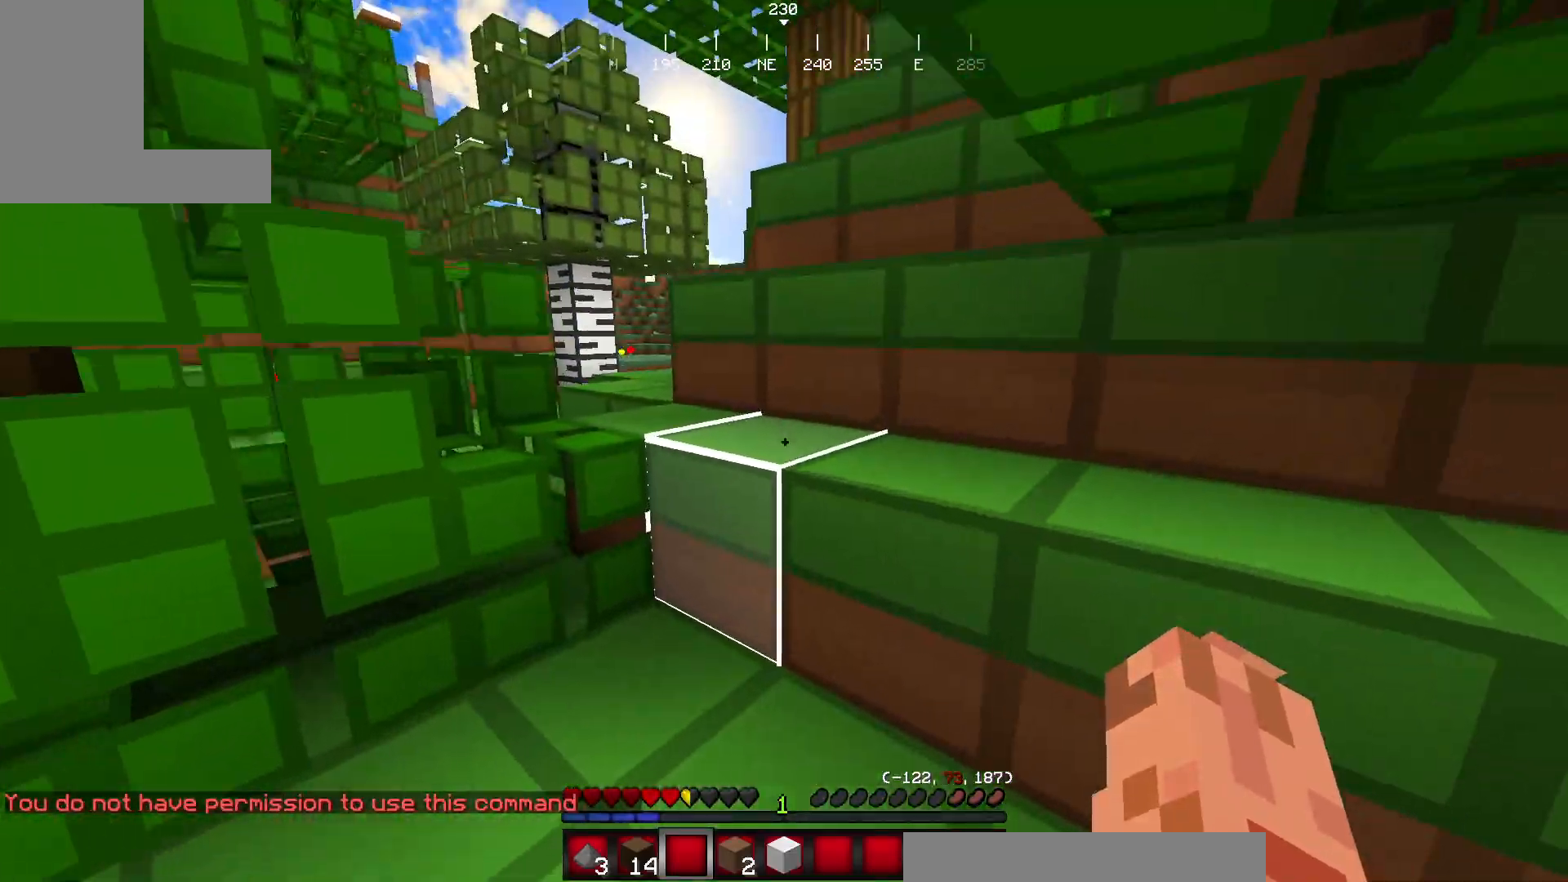
{"keys": ["w"], "mouse": [], "events": []}
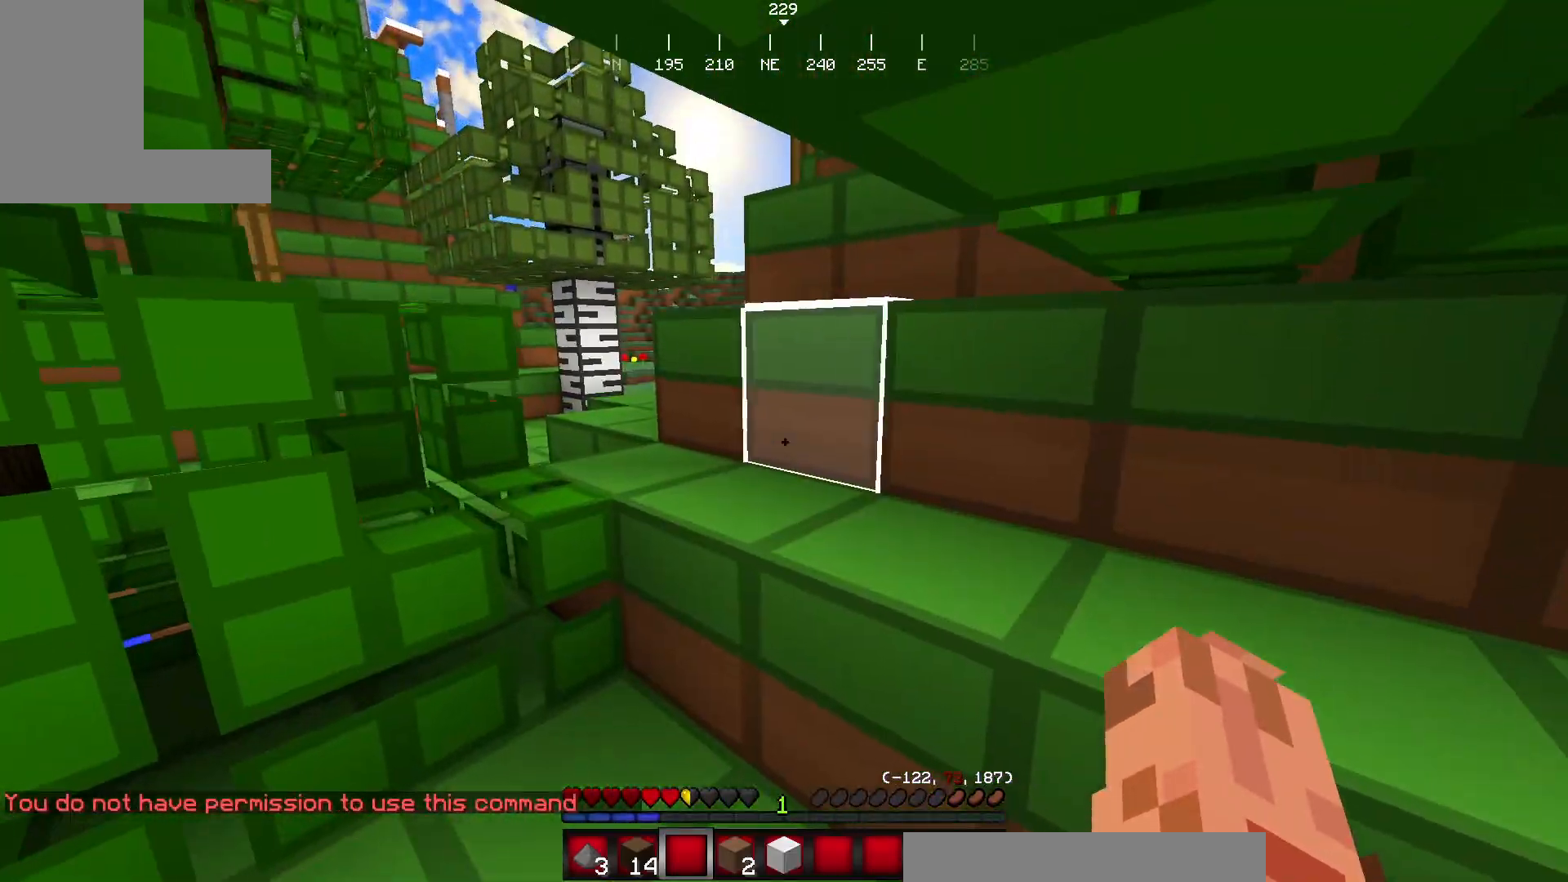
{"keys": ["w"], "mouse": [], "events": []}
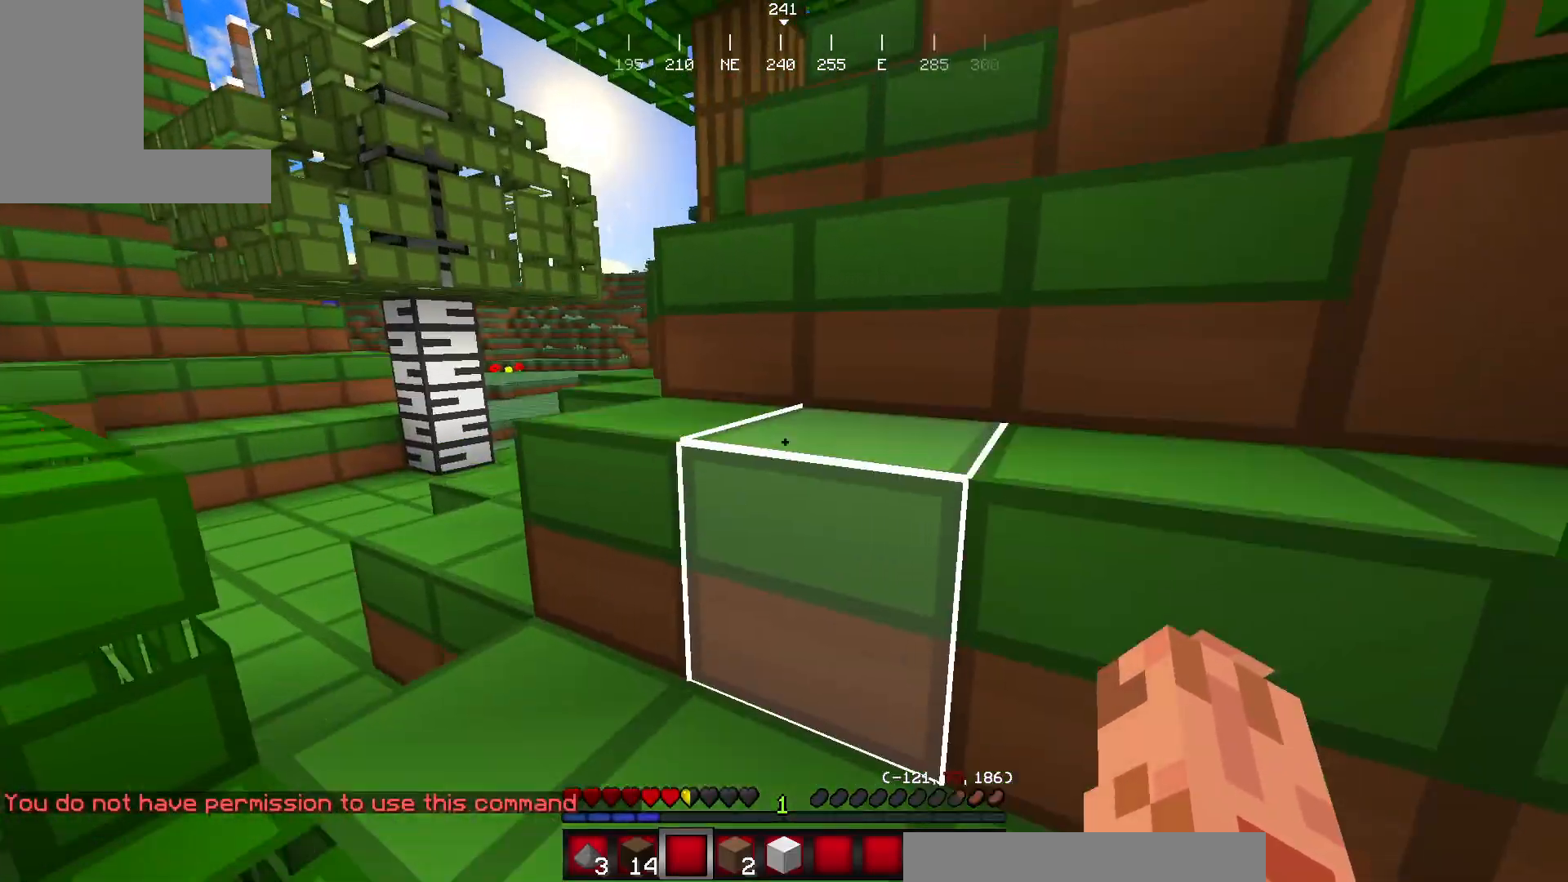
{"keys": ["w"], "mouse": [], "events": []}
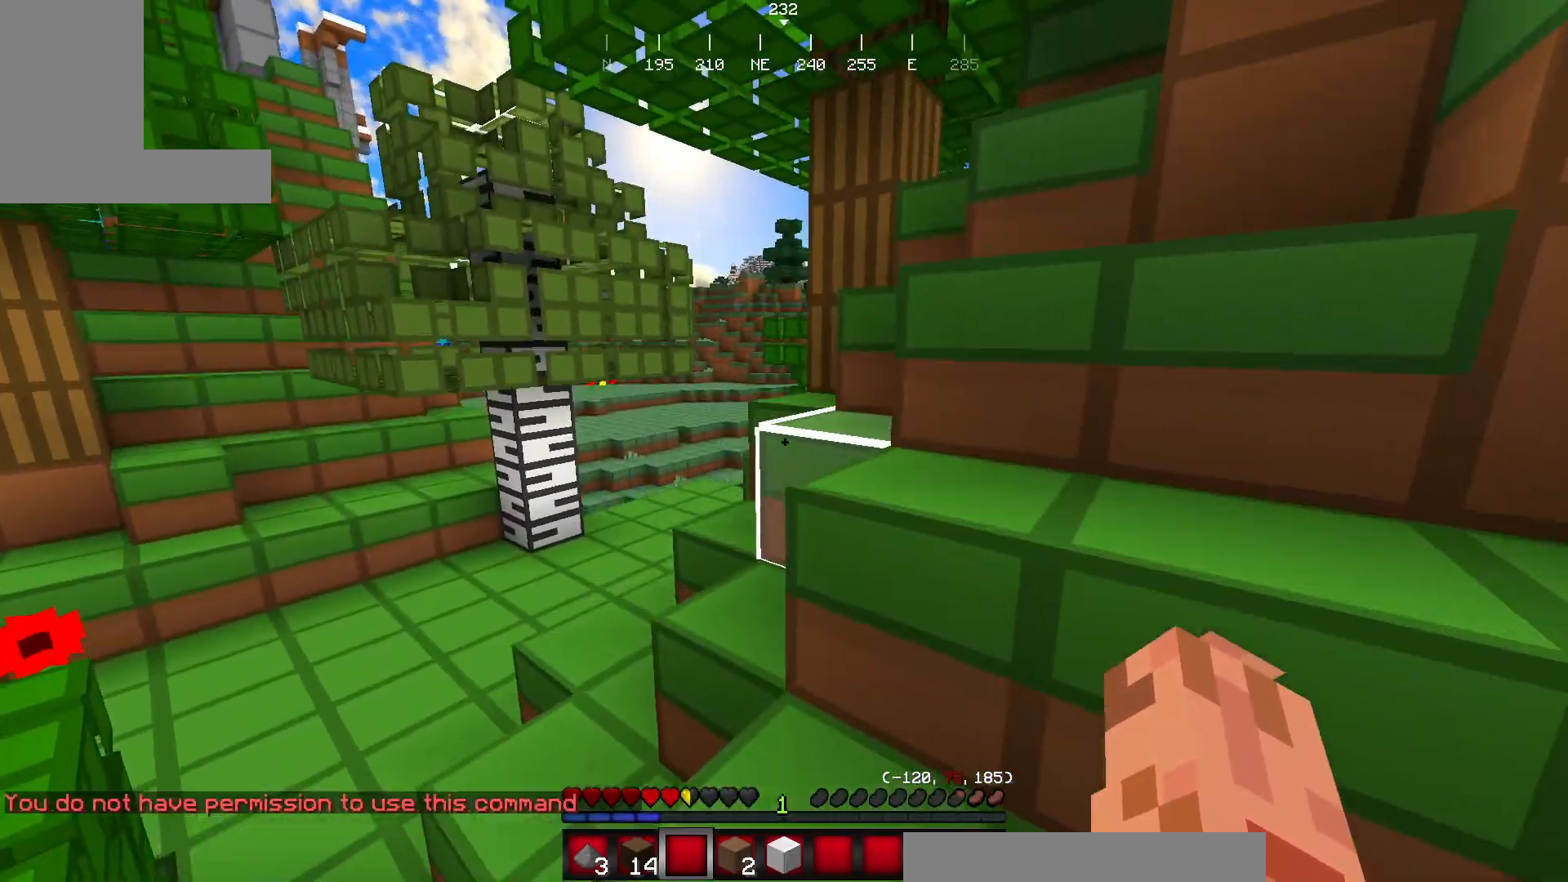
{"keys": ["w"], "mouse": [], "events": [[267, "w", "up"], [467, "w", "down"]]}
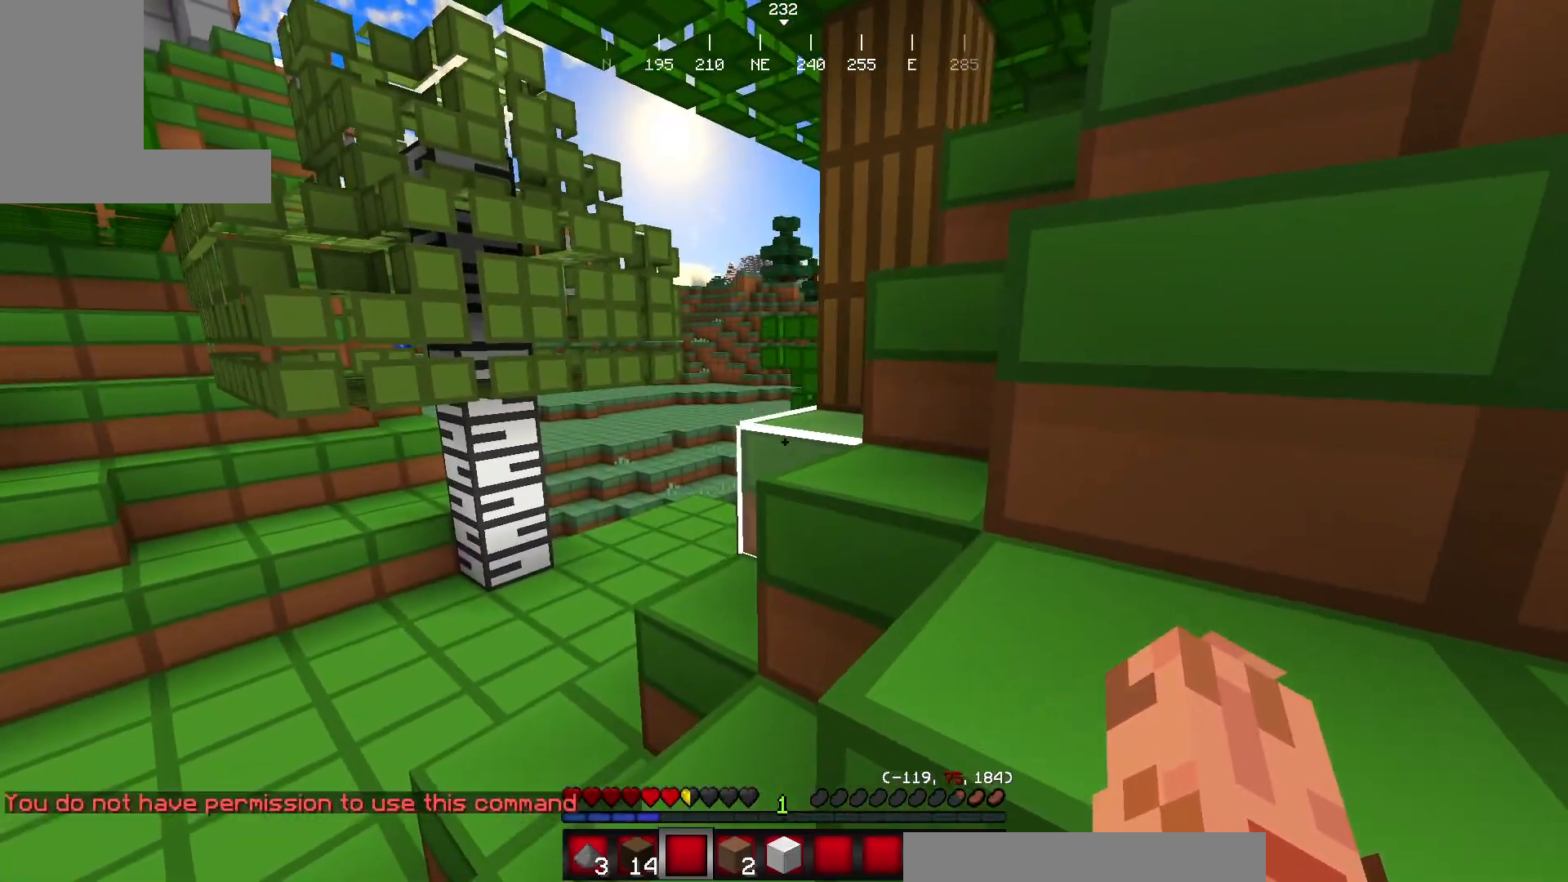
{"keys": ["w"], "mouse": [], "events": [[184, "w", "up"], [301, "w", "down"]]}
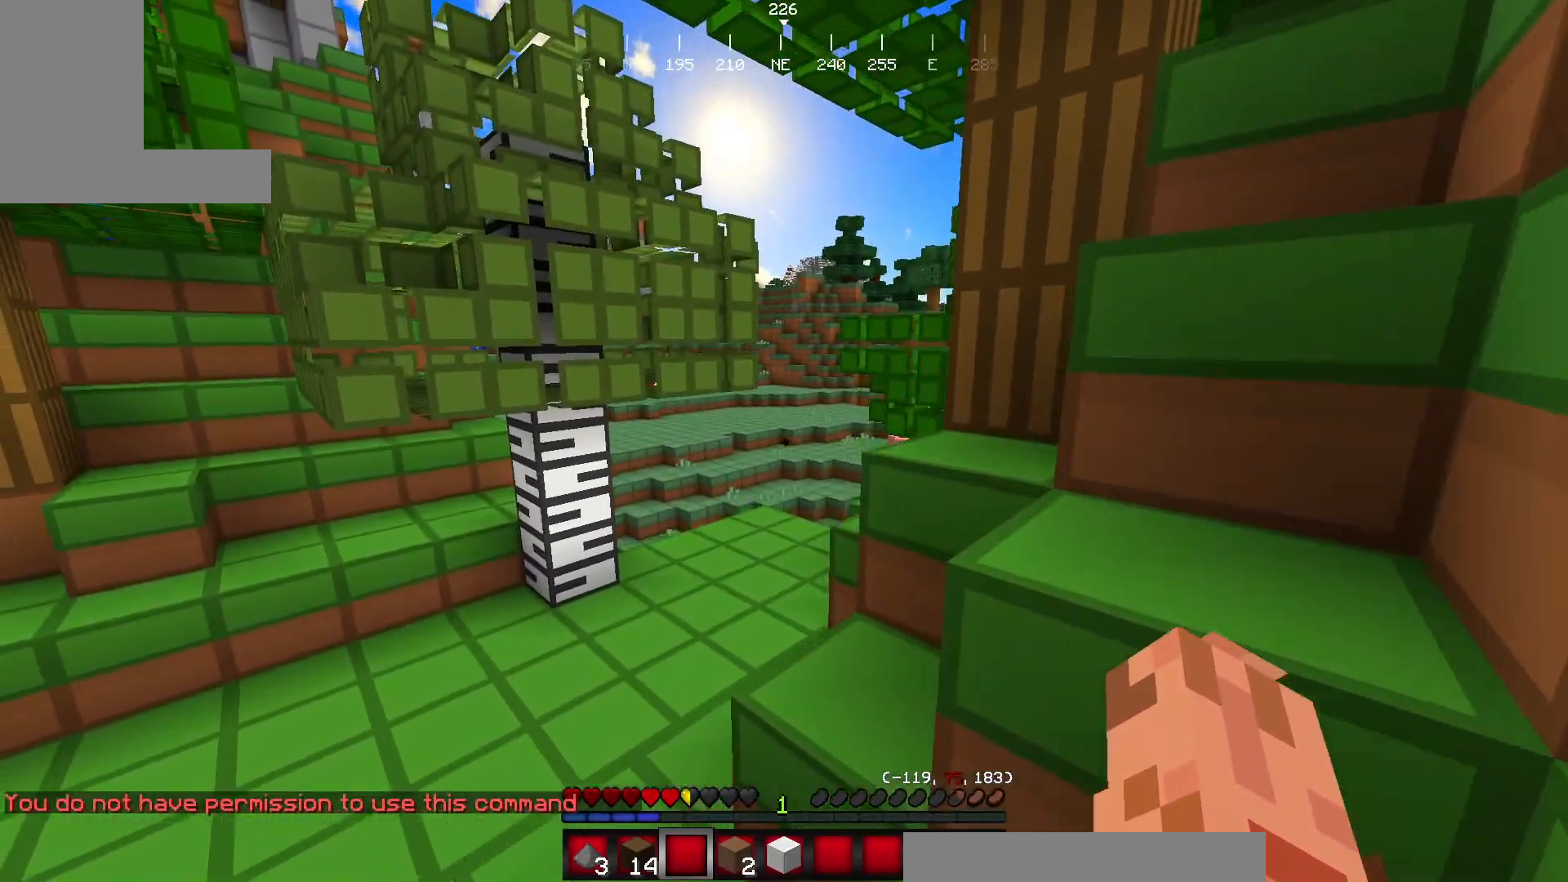
{"keys": ["w"], "mouse": [], "events": []}
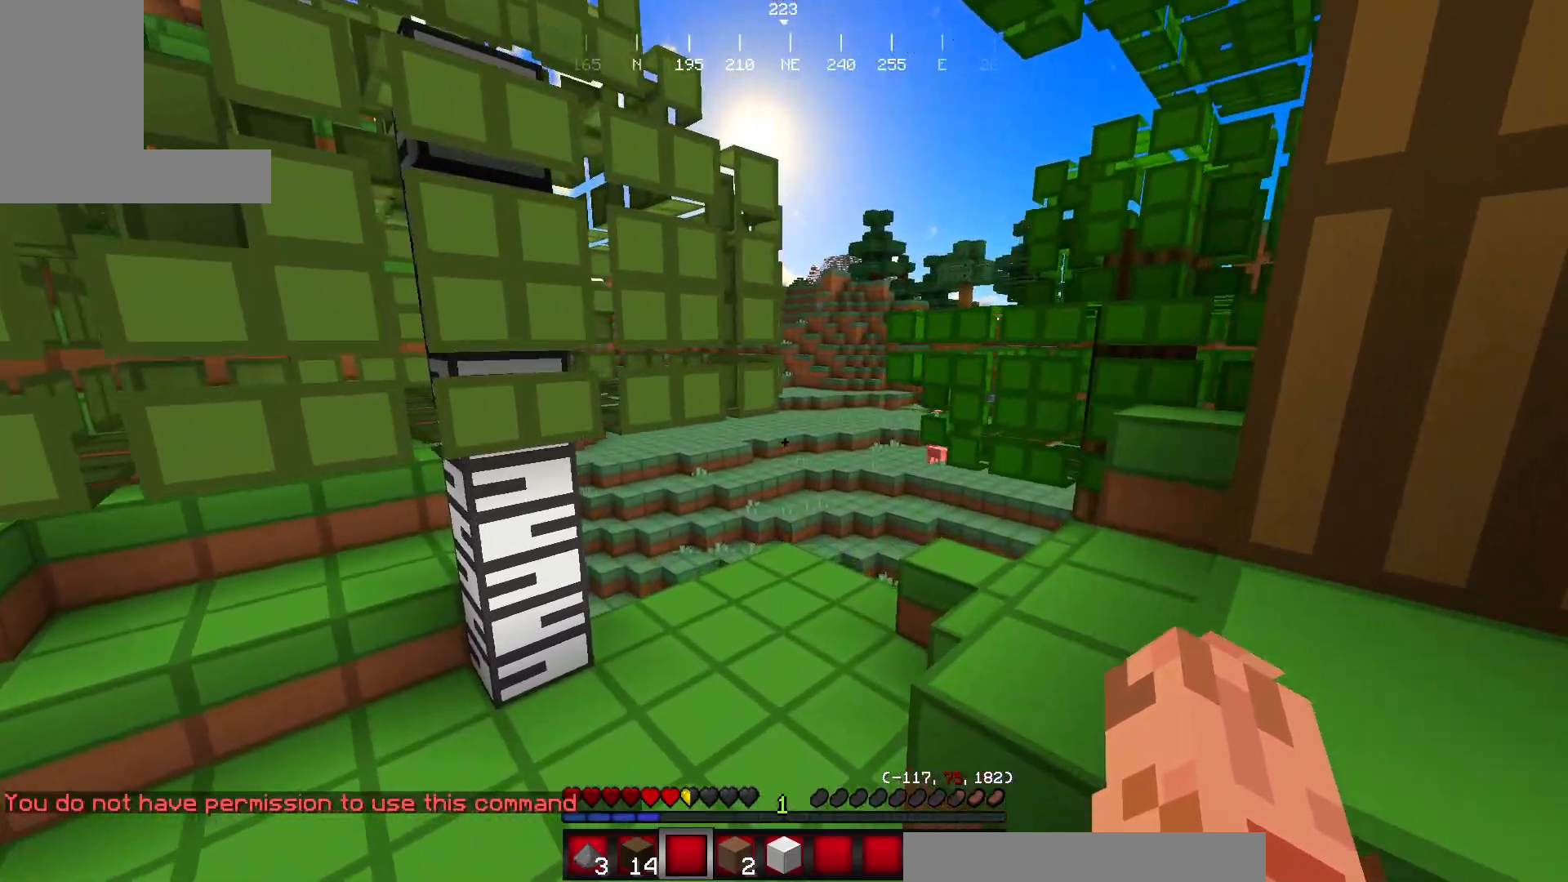
{"keys": ["w"], "mouse": [], "events": []}
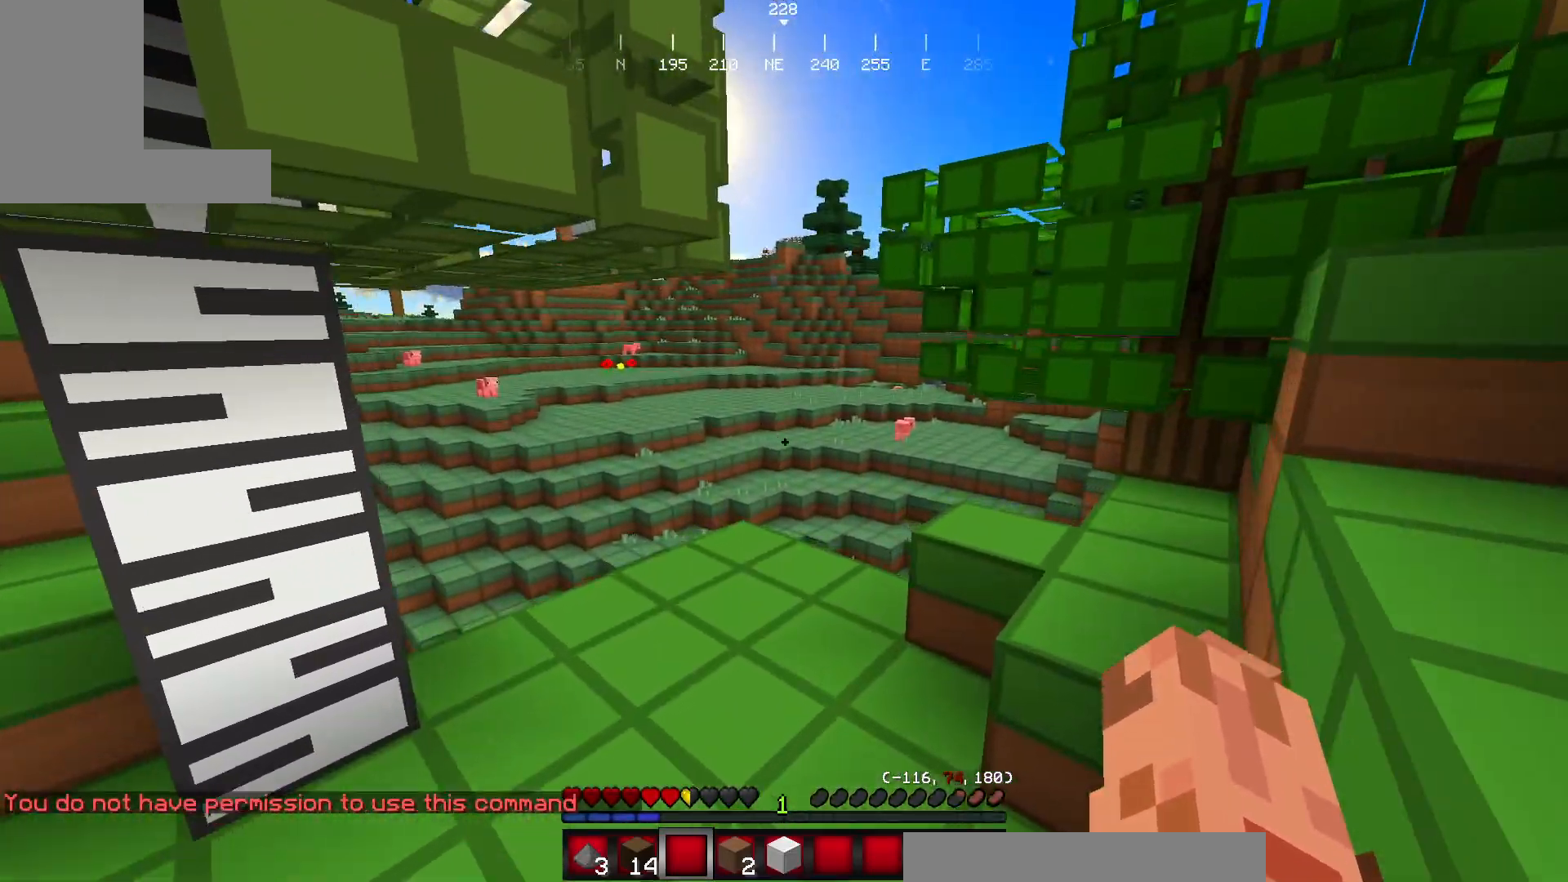
{"keys": ["a", "w"], "mouse": [], "events": [[133, "a", "down"]]}
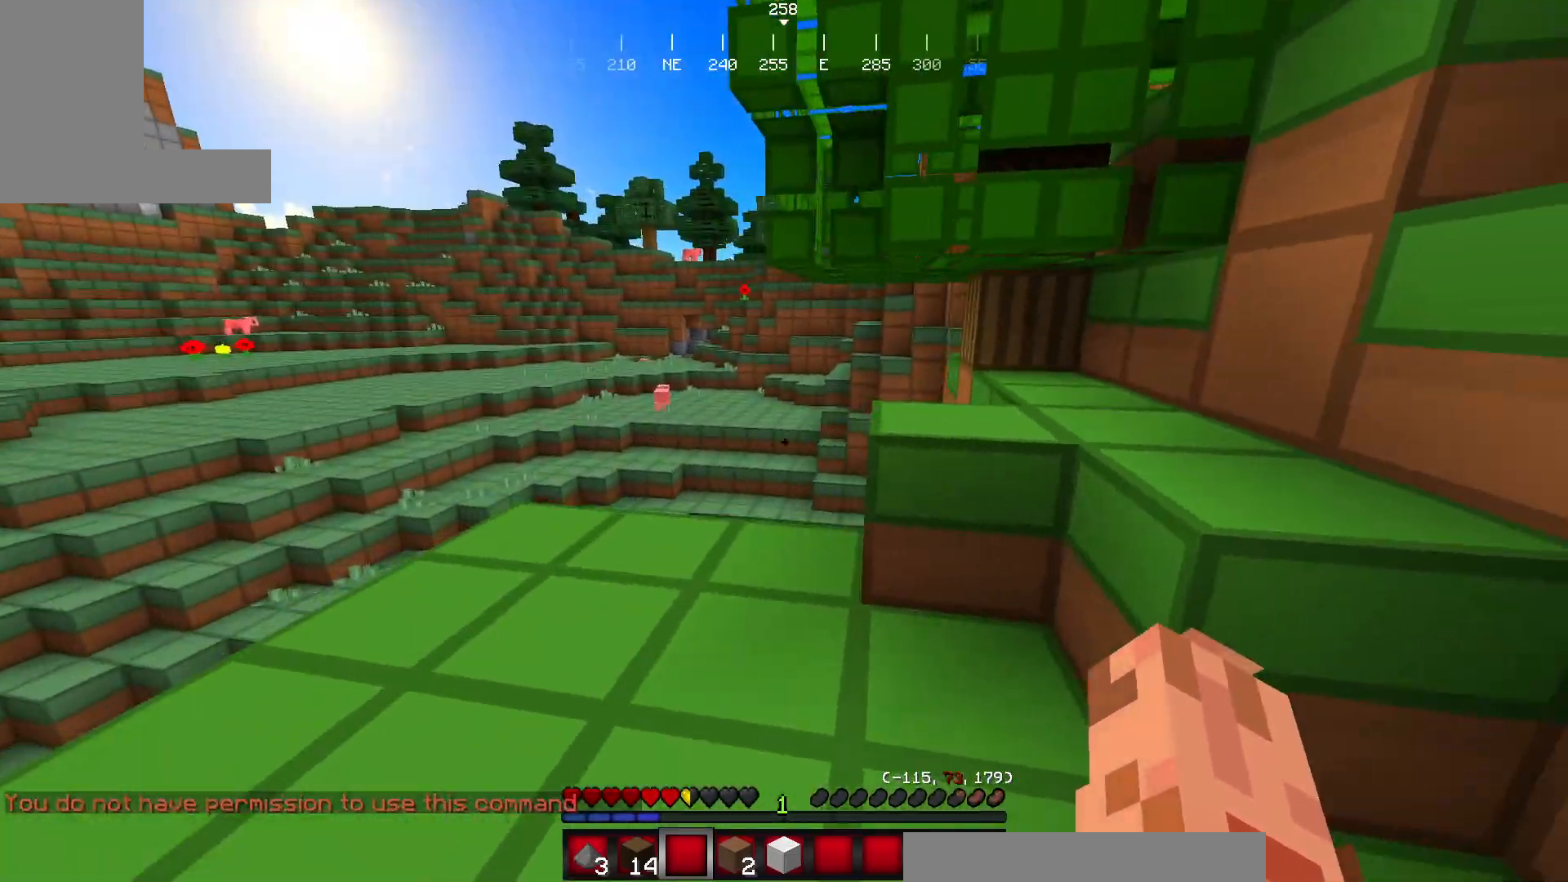
{"keys": ["a"], "mouse": [], "events": [[201, "w", "up"]]}
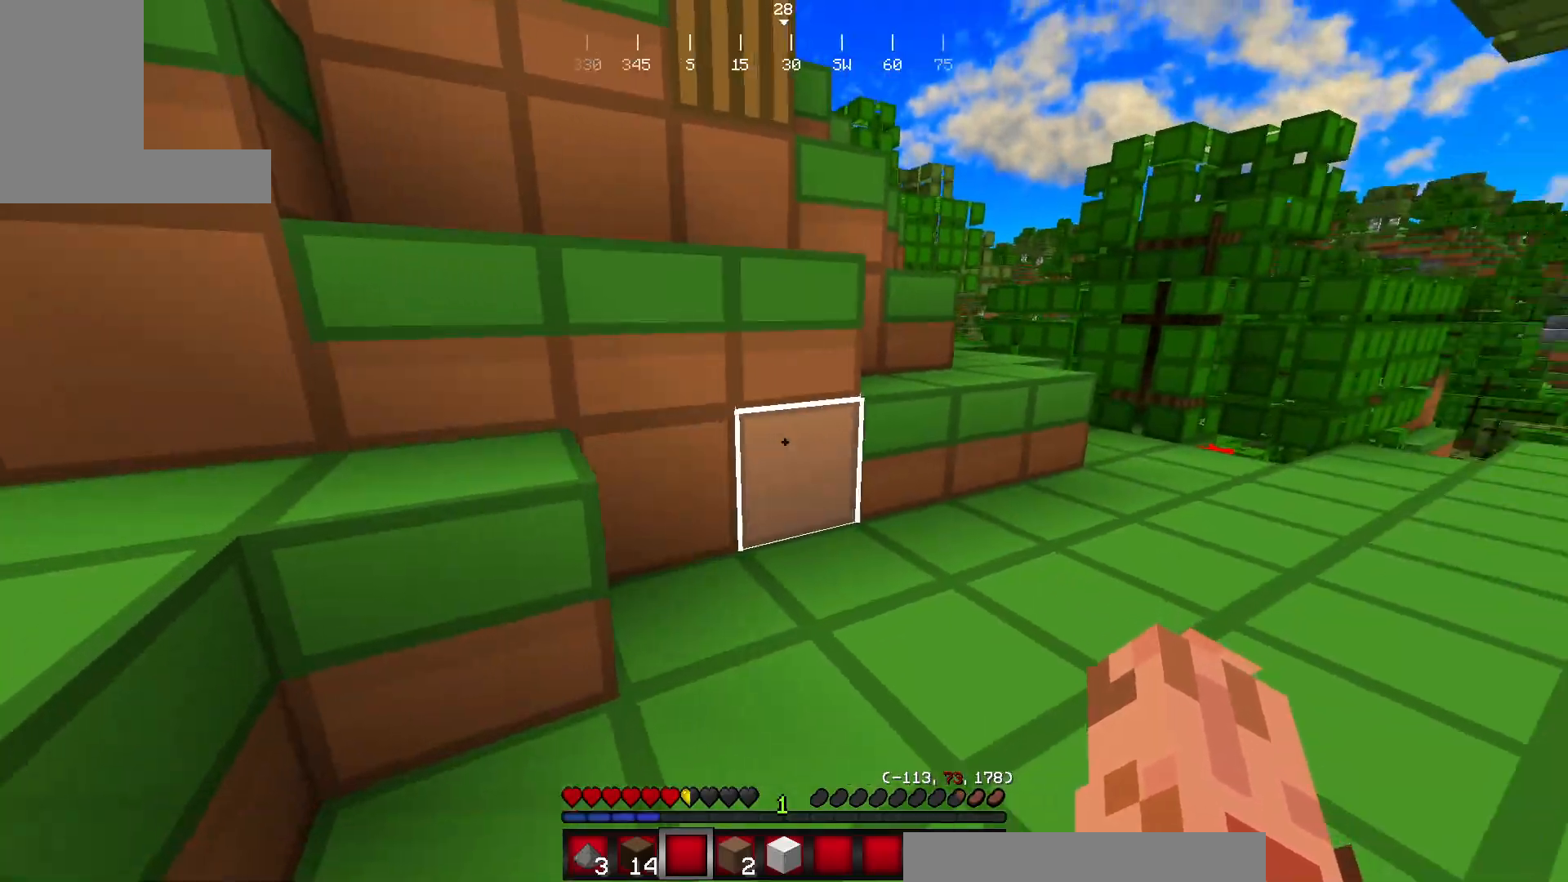
{"keys": [], "mouse": [], "events": [[16, "a", "up"], [33, "s", "down"], [267, "s", "up"]]}
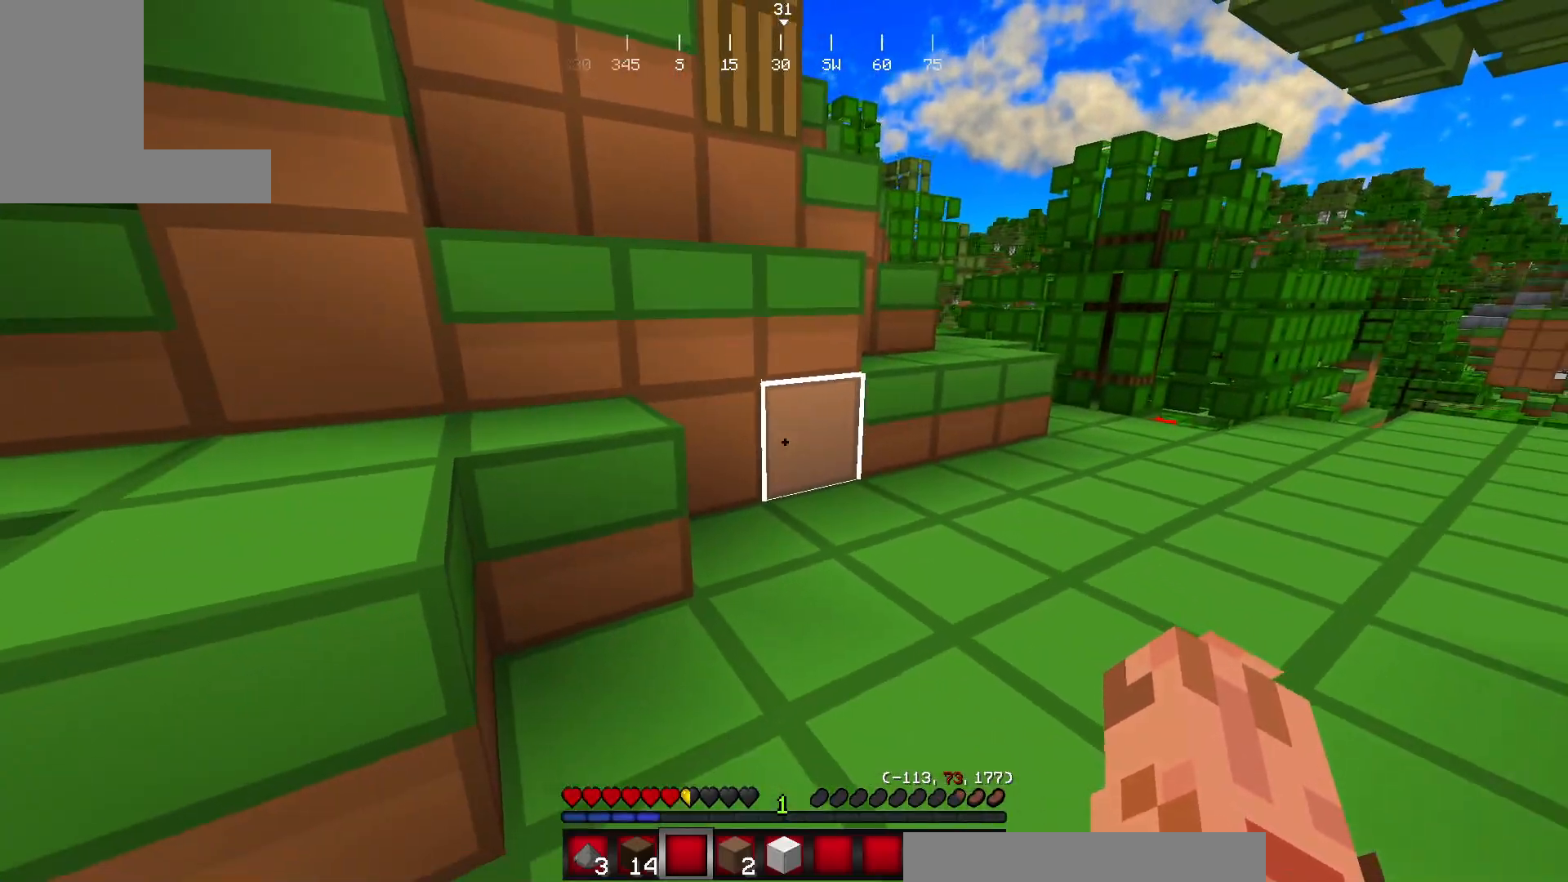
{"keys": [], "mouse": [], "events": []}
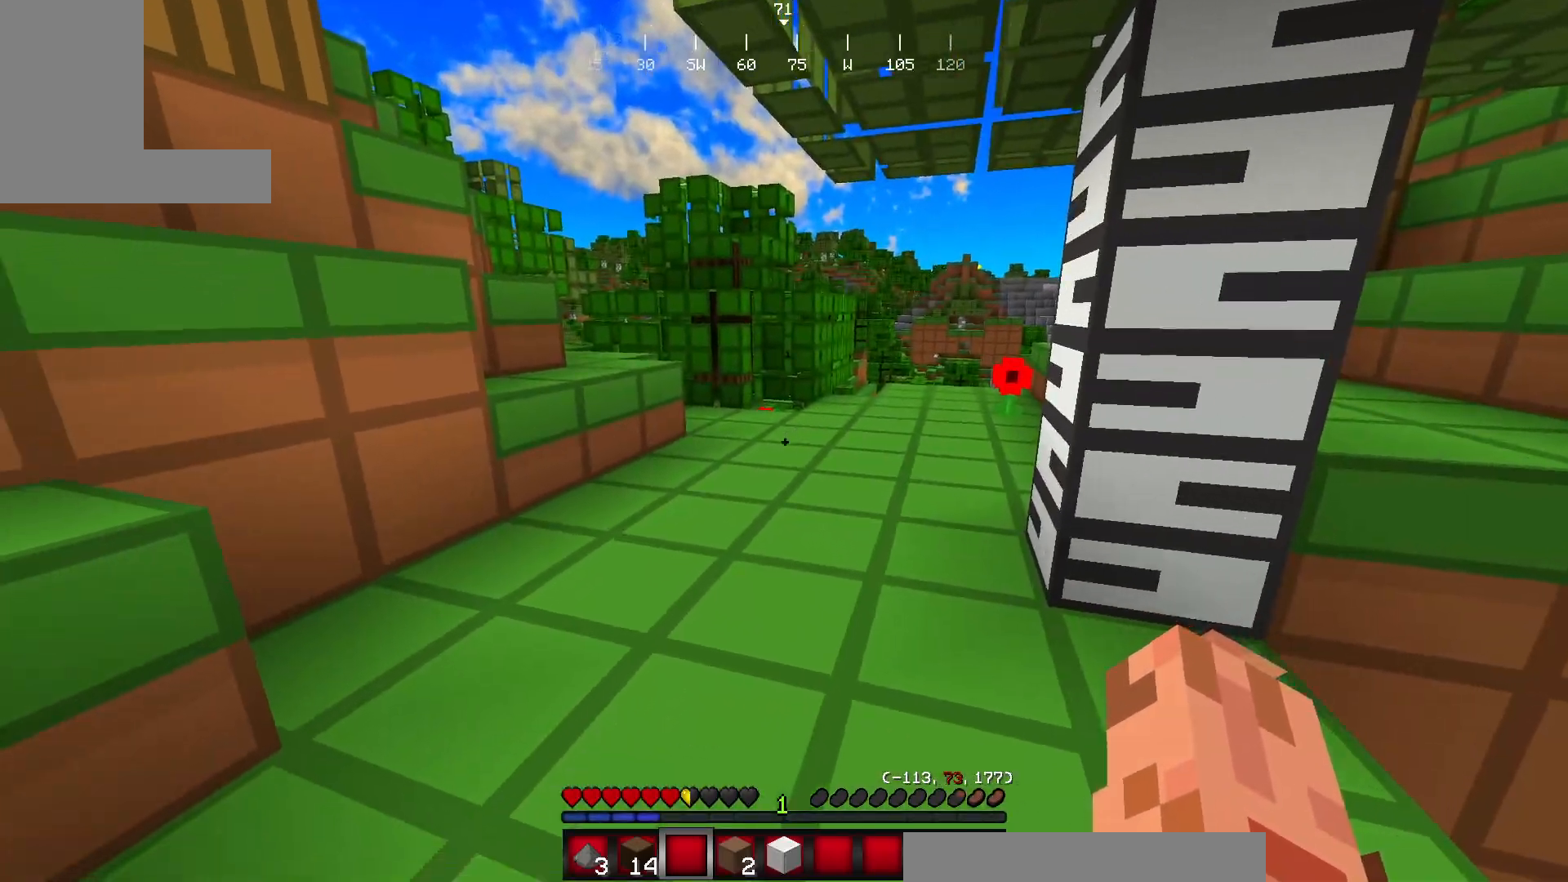
{"keys": ["w"], "mouse": [], "events": [[83, "a", "down"], [350, "w", "down"], [400, "a", "up"]]}
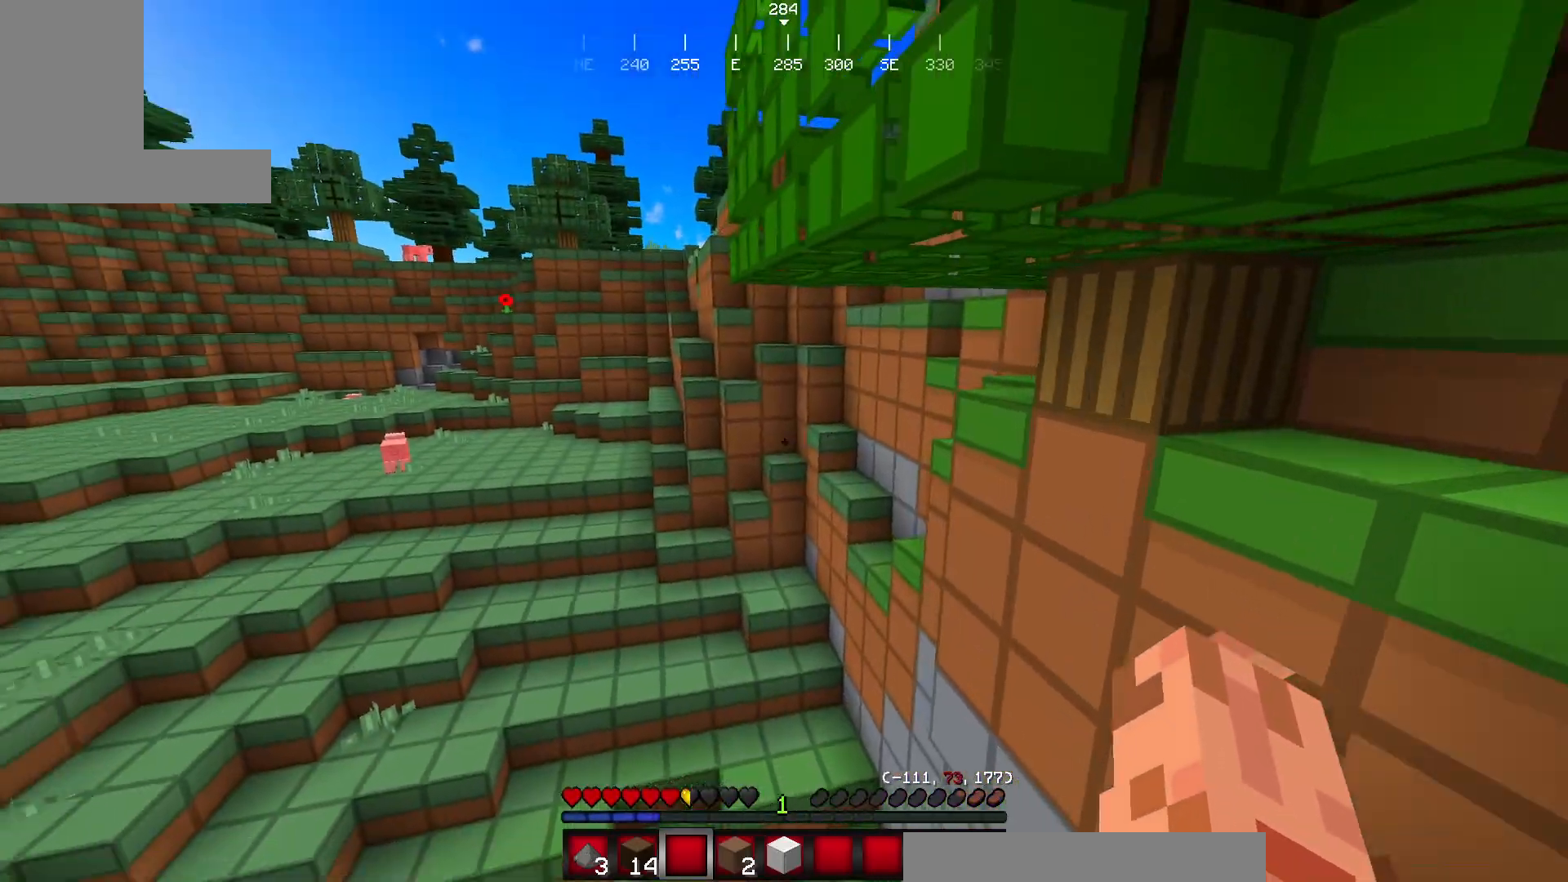
{"keys": [], "mouse": [], "events": [[284, "w", "up"]]}
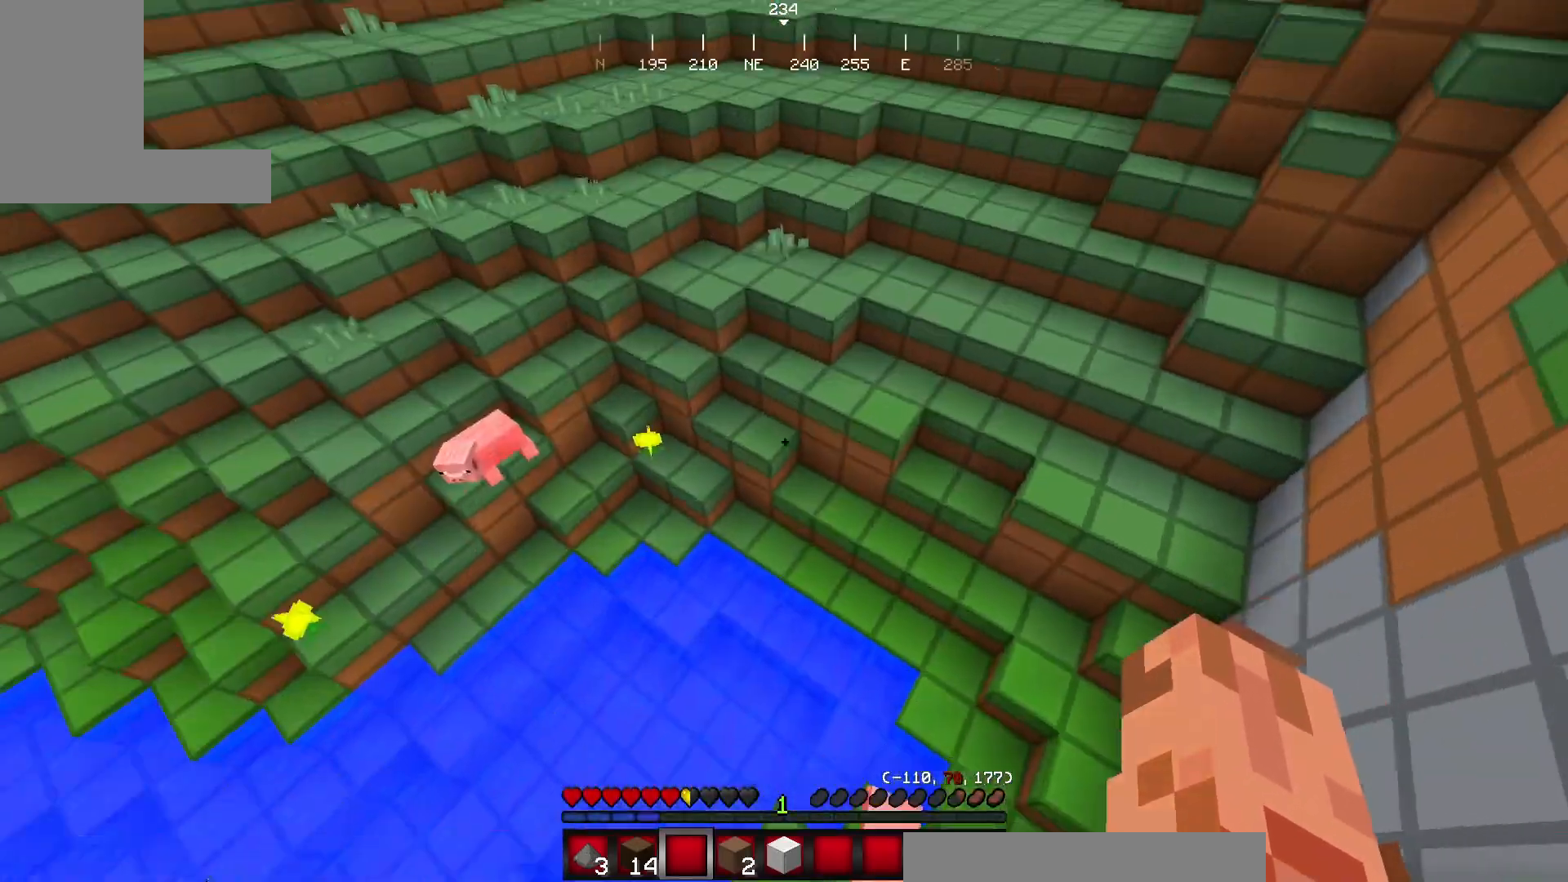
{"keys": ["w"], "mouse": [], "events": [[467, "w", "down"]]}
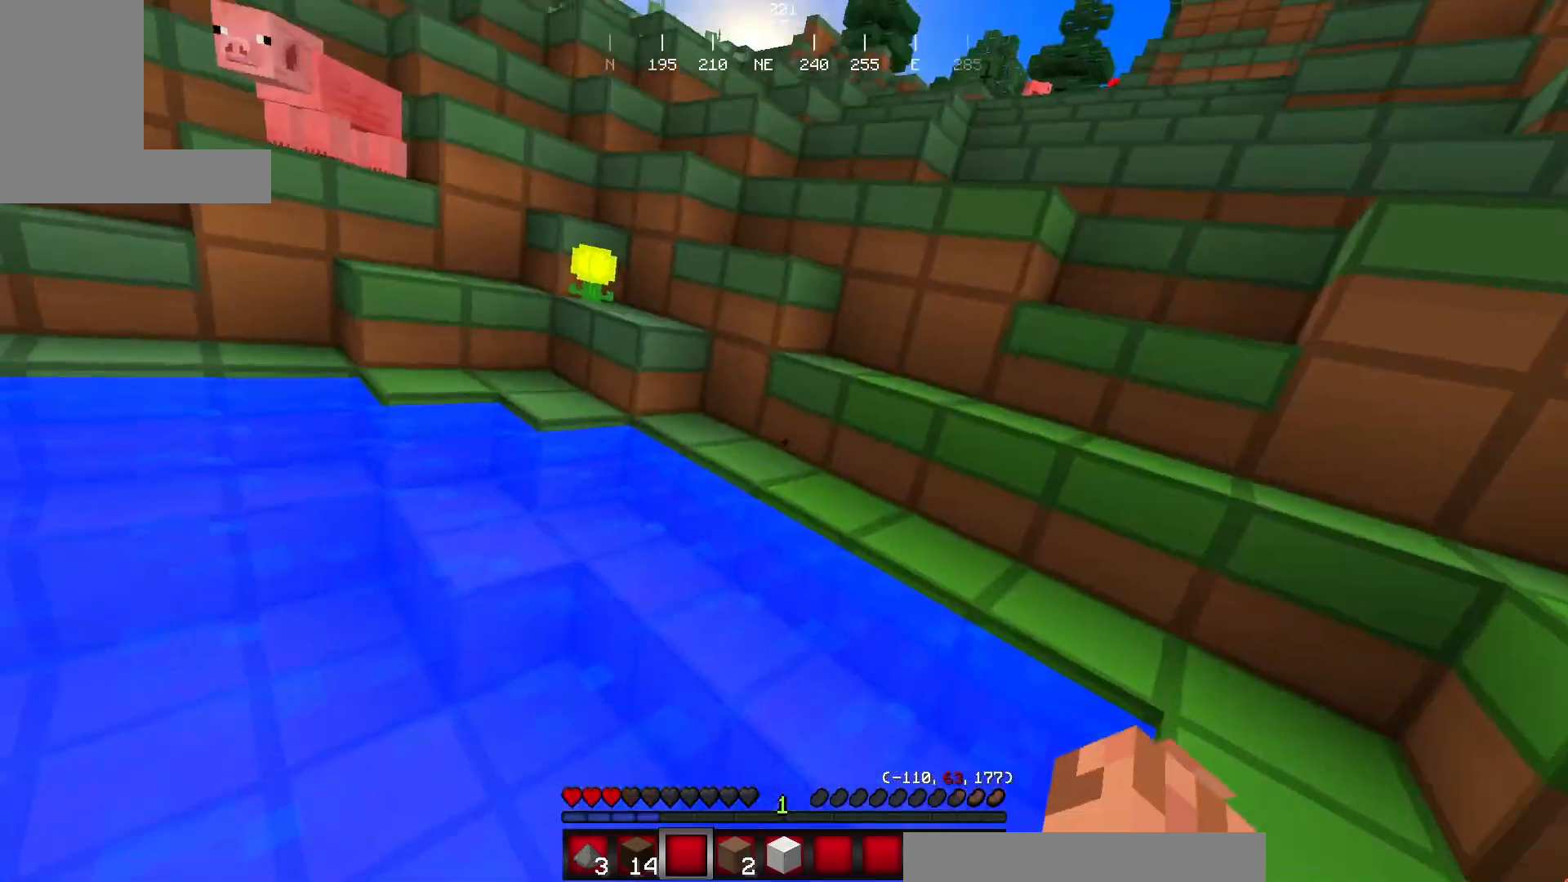
{"keys": ["d", "w"], "mouse": [], "events": [[184, "d", "down"]]}
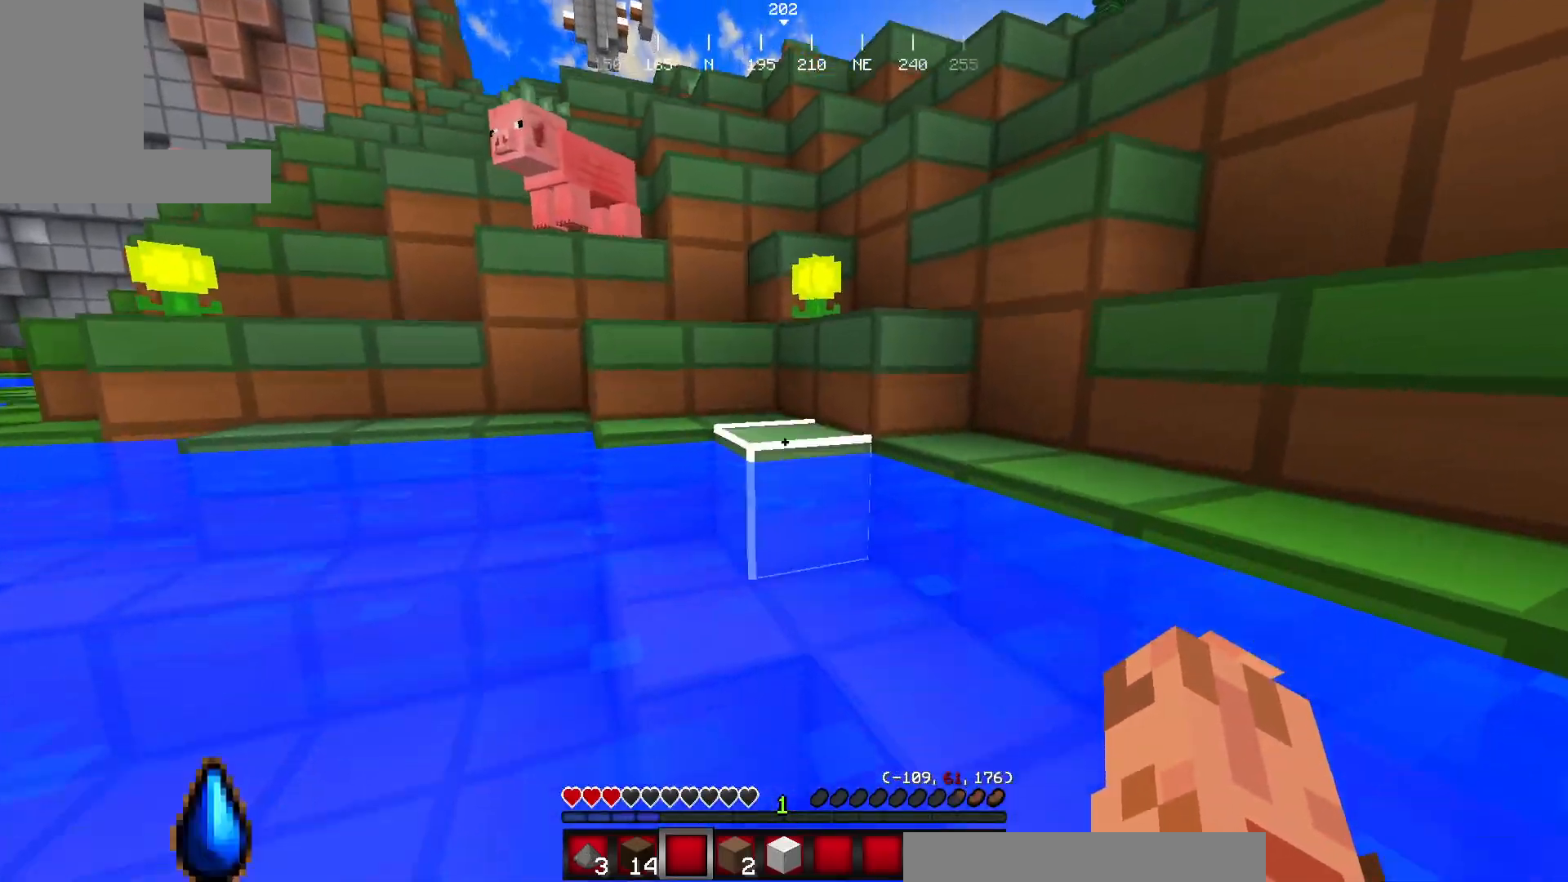
{"keys": ["d", "w"], "mouse": [], "events": []}
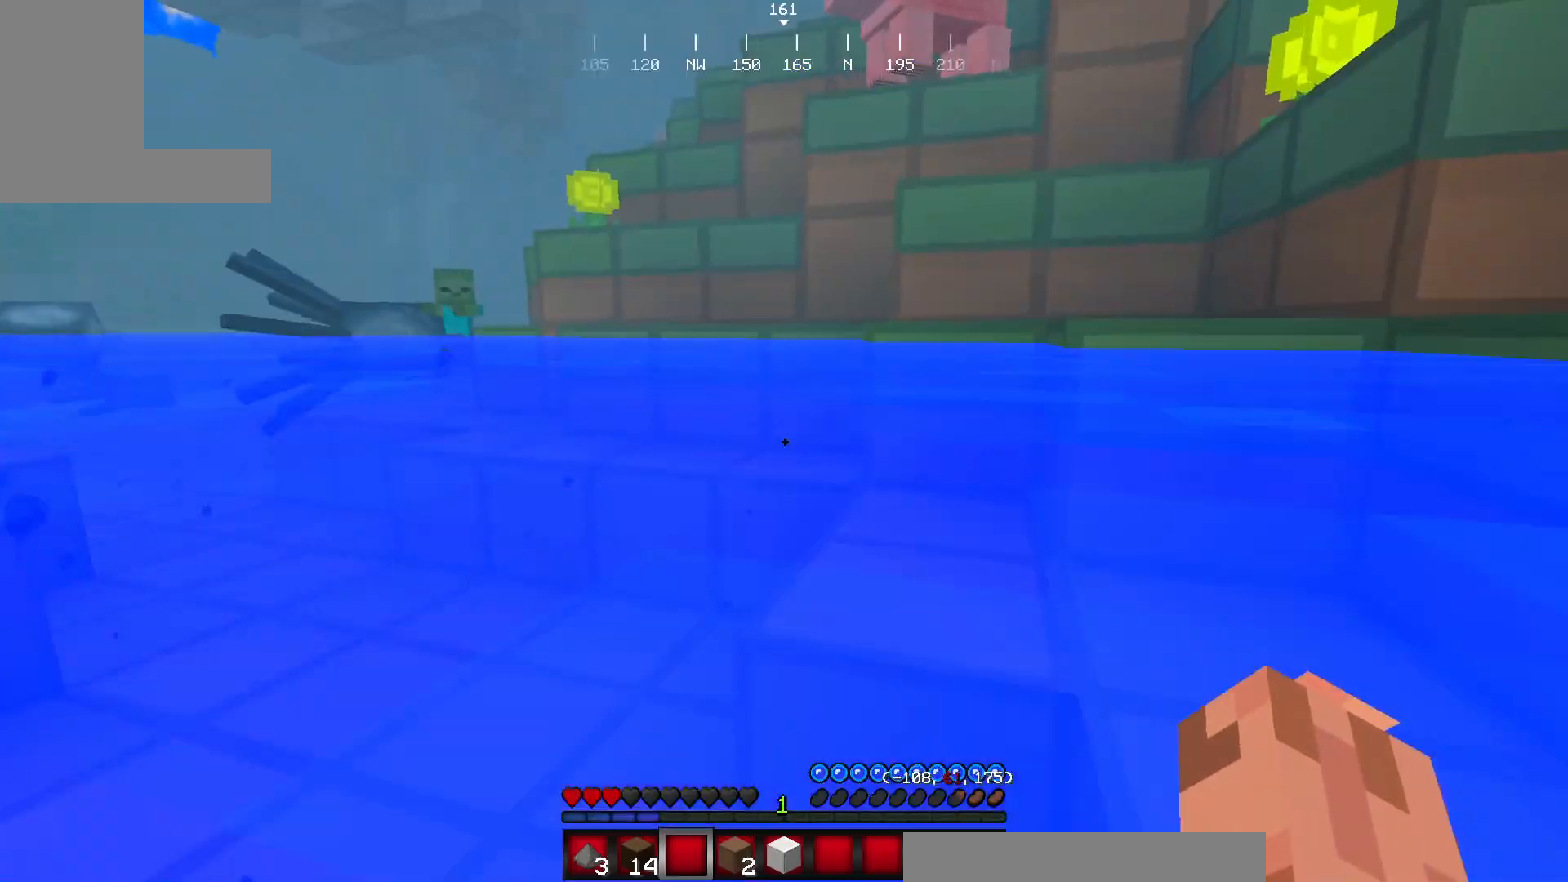
{"keys": ["d", "w"], "mouse": [], "events": []}
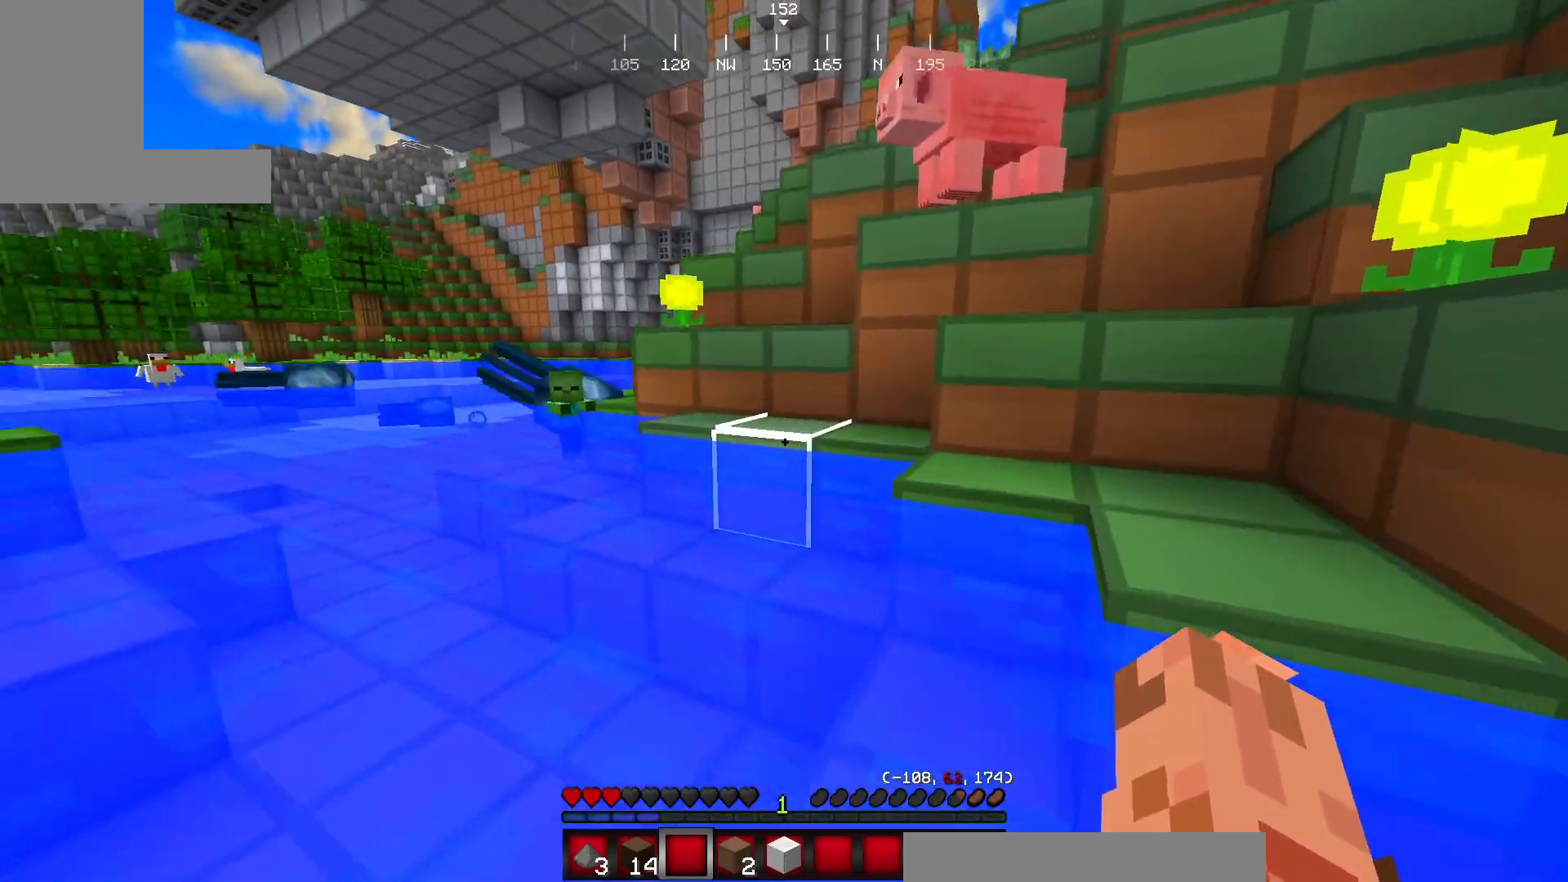
{"keys": ["d", "w"], "mouse": [], "events": [[184, "w", "up"], [484, "w", "down"]]}
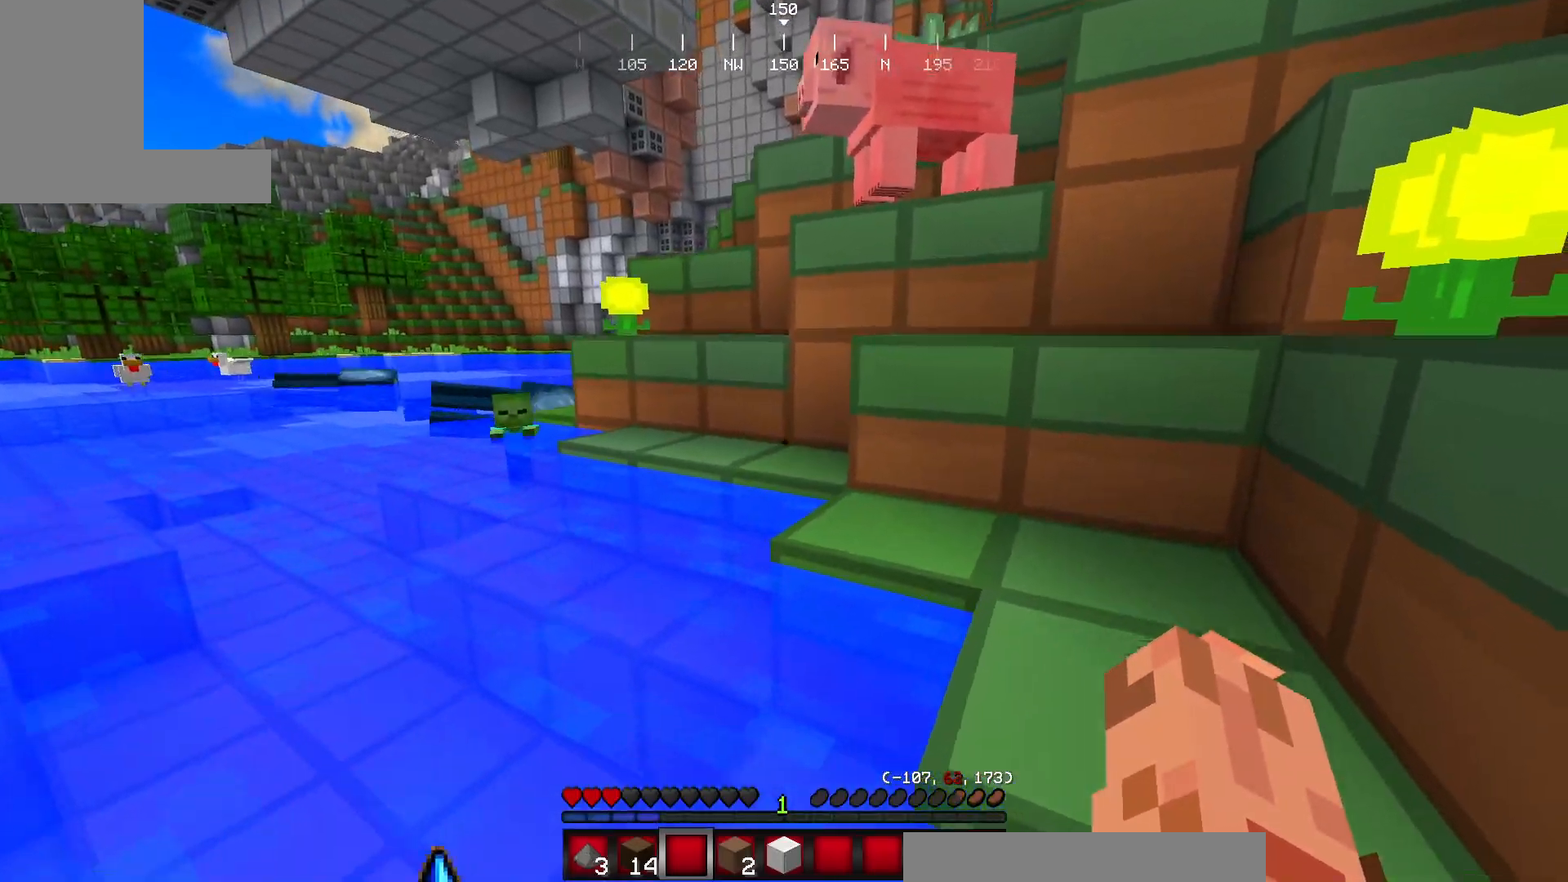
{"keys": ["d", "w"], "mouse": [], "events": []}
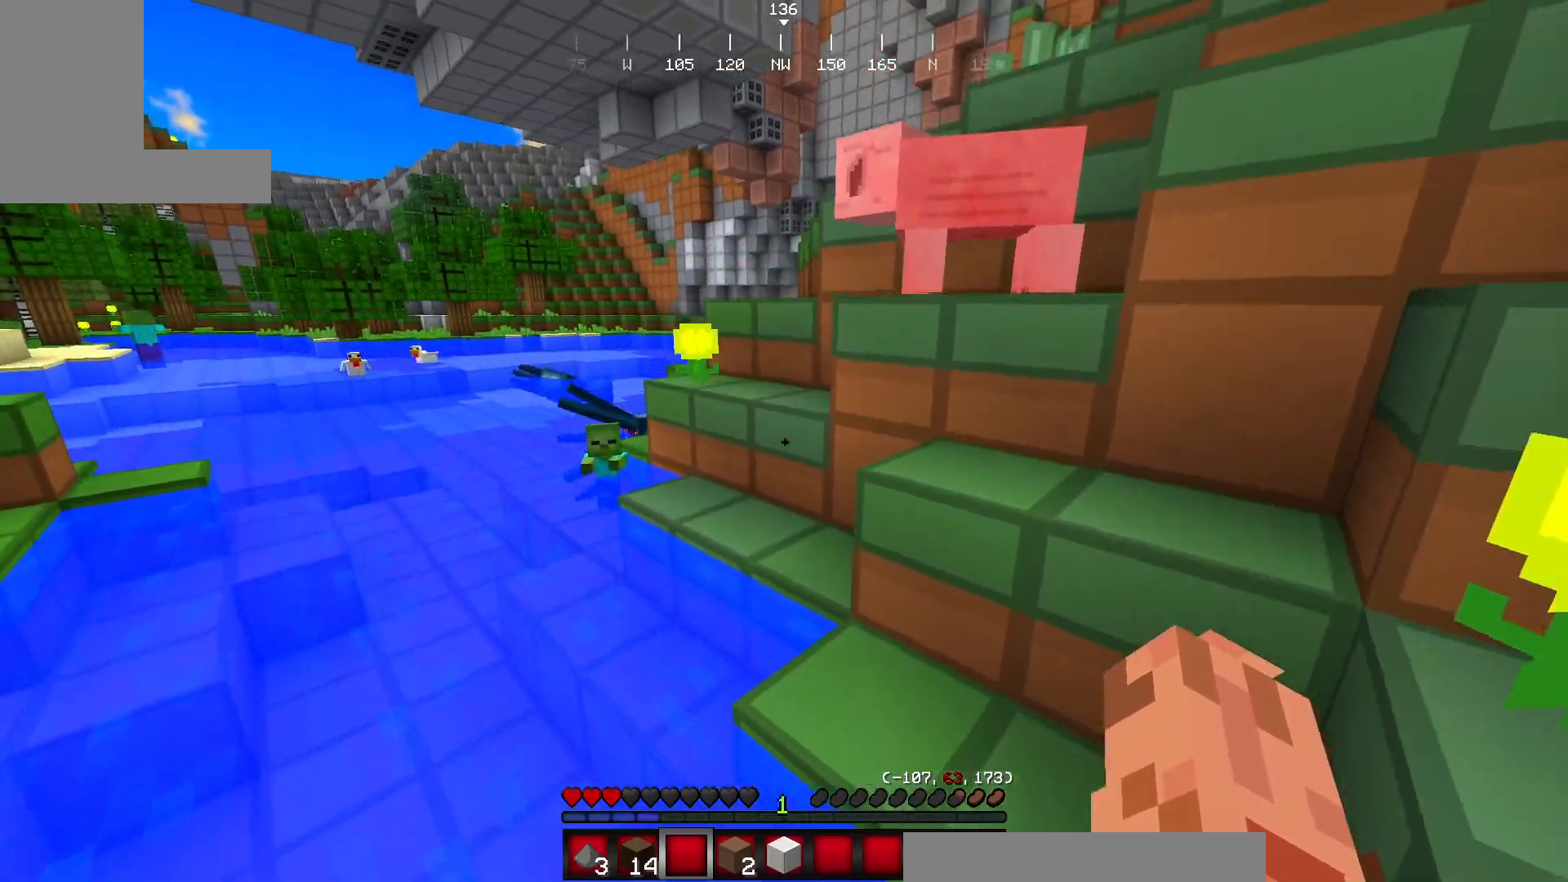
{"keys": ["w"], "mouse": [], "events": [[267, "w", "up"], [300, "d", "up"], [434, "w", "down"]]}